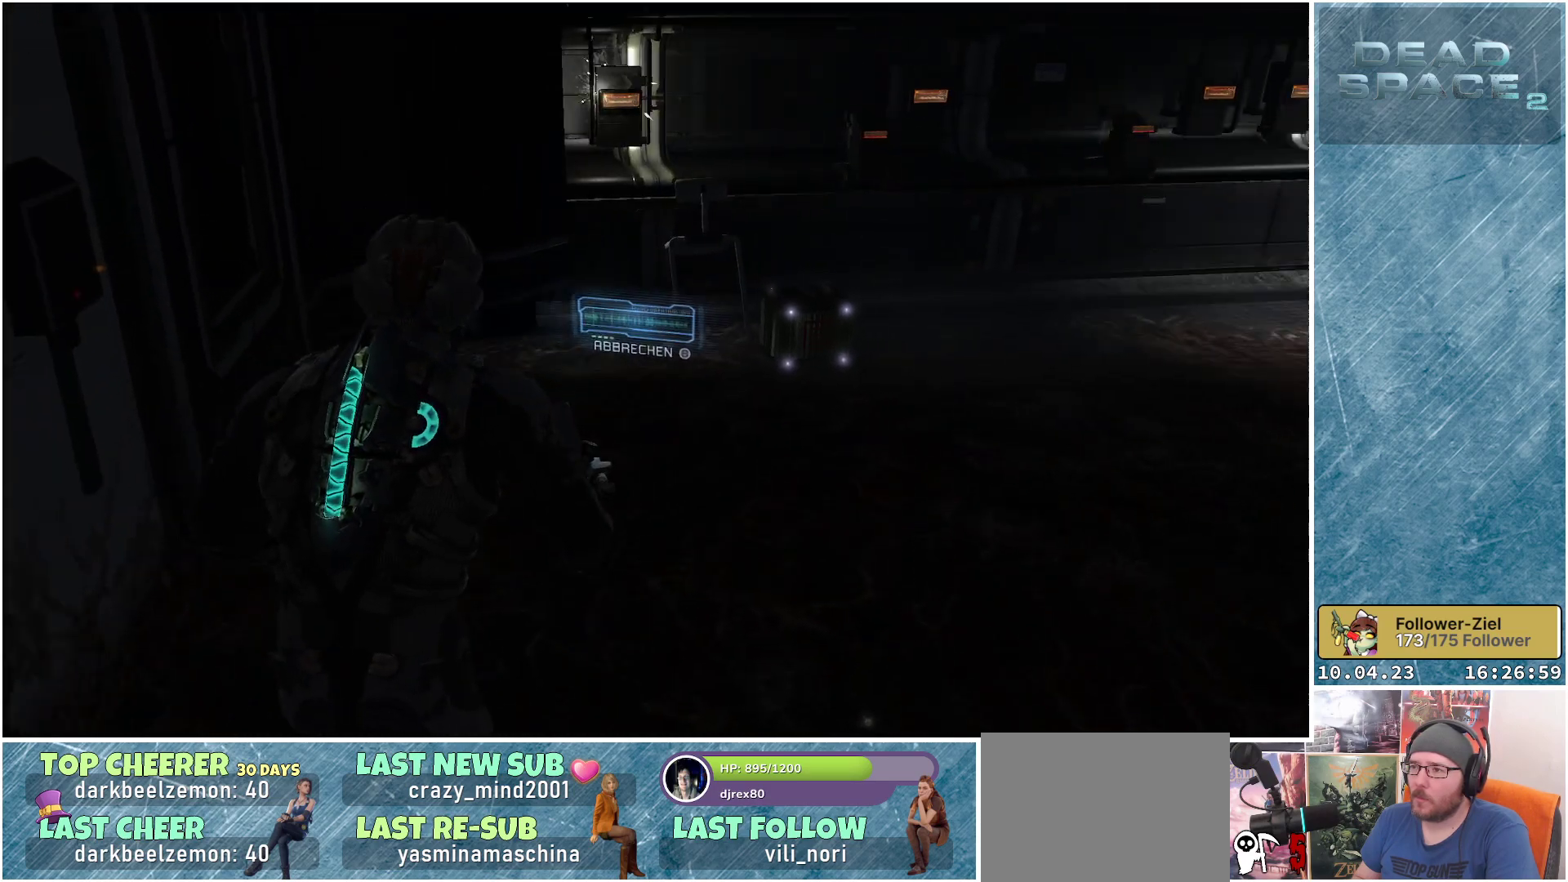
Gameplay with a controller (Xbox layout); each line is a JSON object with the inputs held at the frame after it. "events" lists button and stick changes between this image and that frame as [ms after this image, input, new state], when the widget could be followed in between.
{"buttons": [], "left_stick": "up", "right_stick": "right", "events": [[17, "right_stick", "center"], [200, "right_stick", "right"]]}
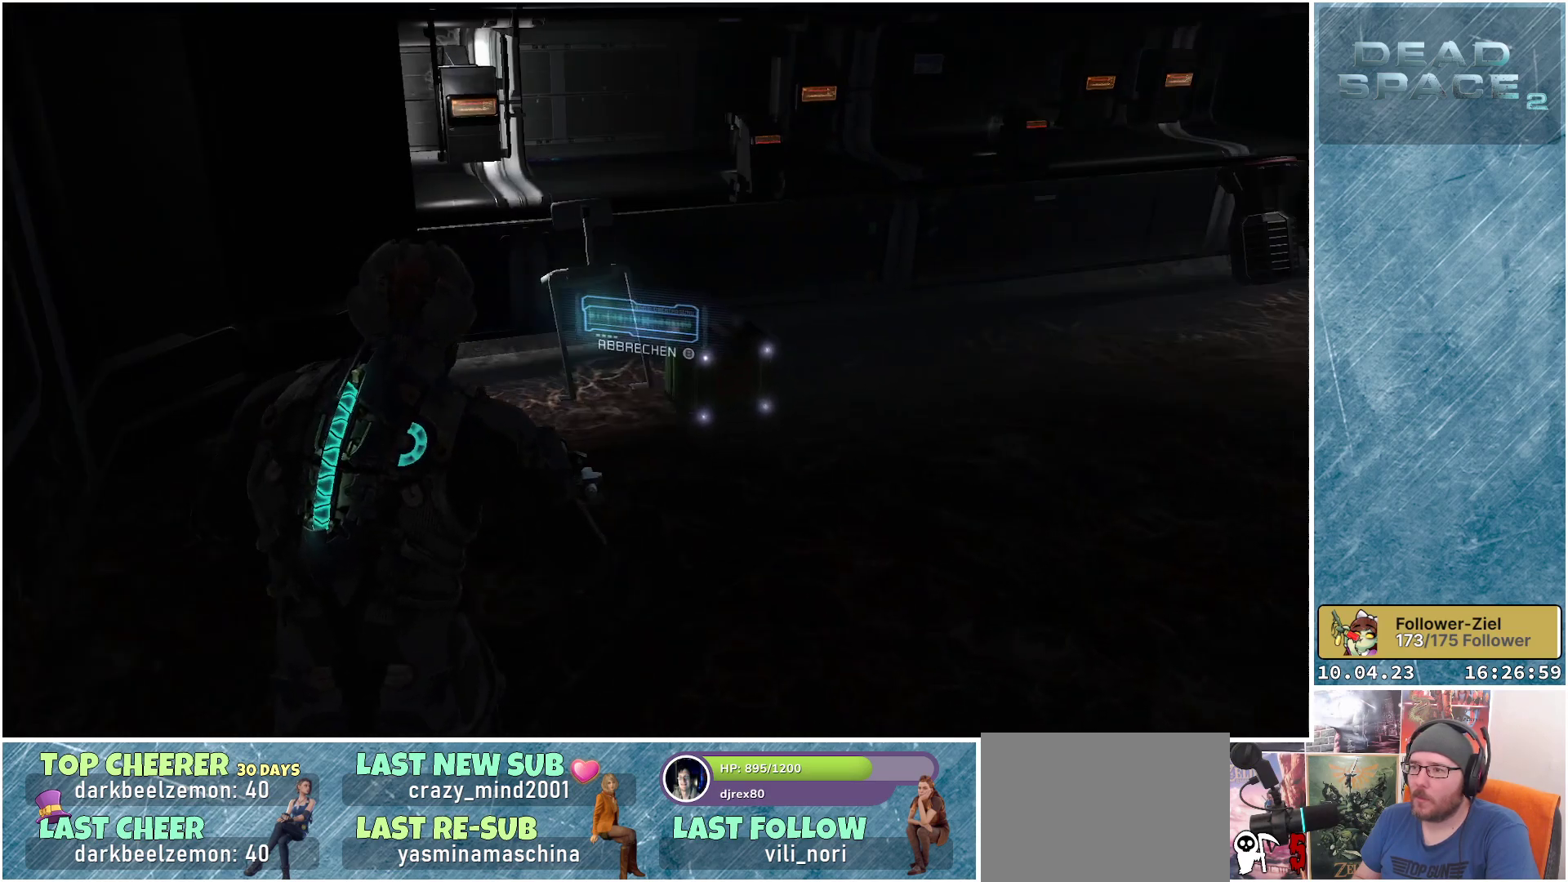
{"buttons": [], "left_stick": "up", "right_stick": "center", "events": [[250, "right_stick", "center"]]}
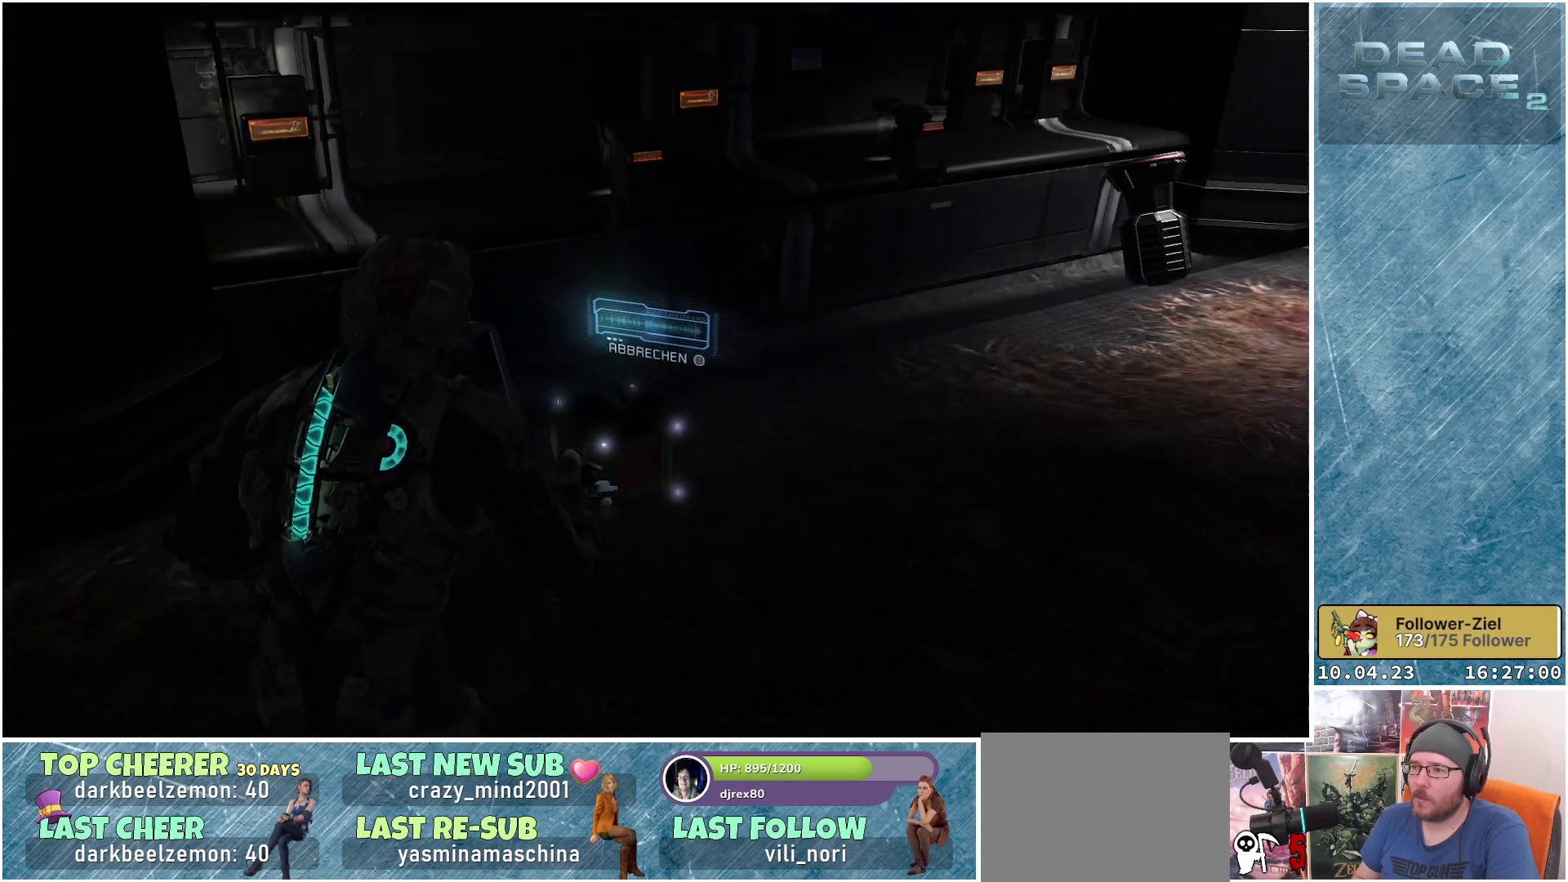
{"buttons": [], "left_stick": "up", "right_stick": "center", "events": [[217, "R1", "down"], [350, "R1", "up"]]}
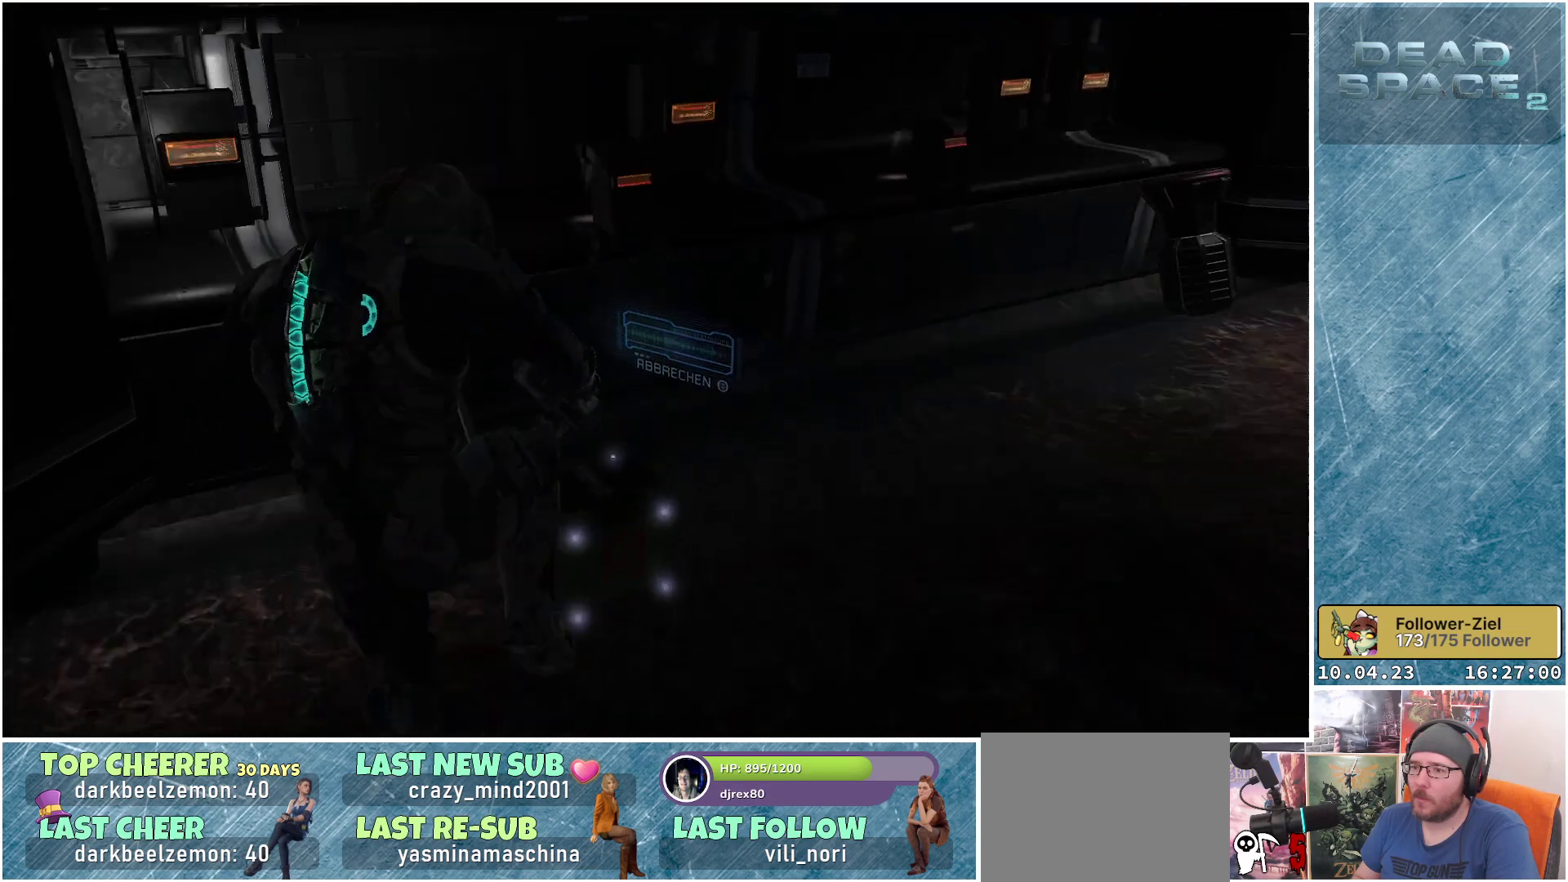
{"buttons": [], "left_stick": "center", "right_stick": "center", "events": [[267, "left_stick", "center"]]}
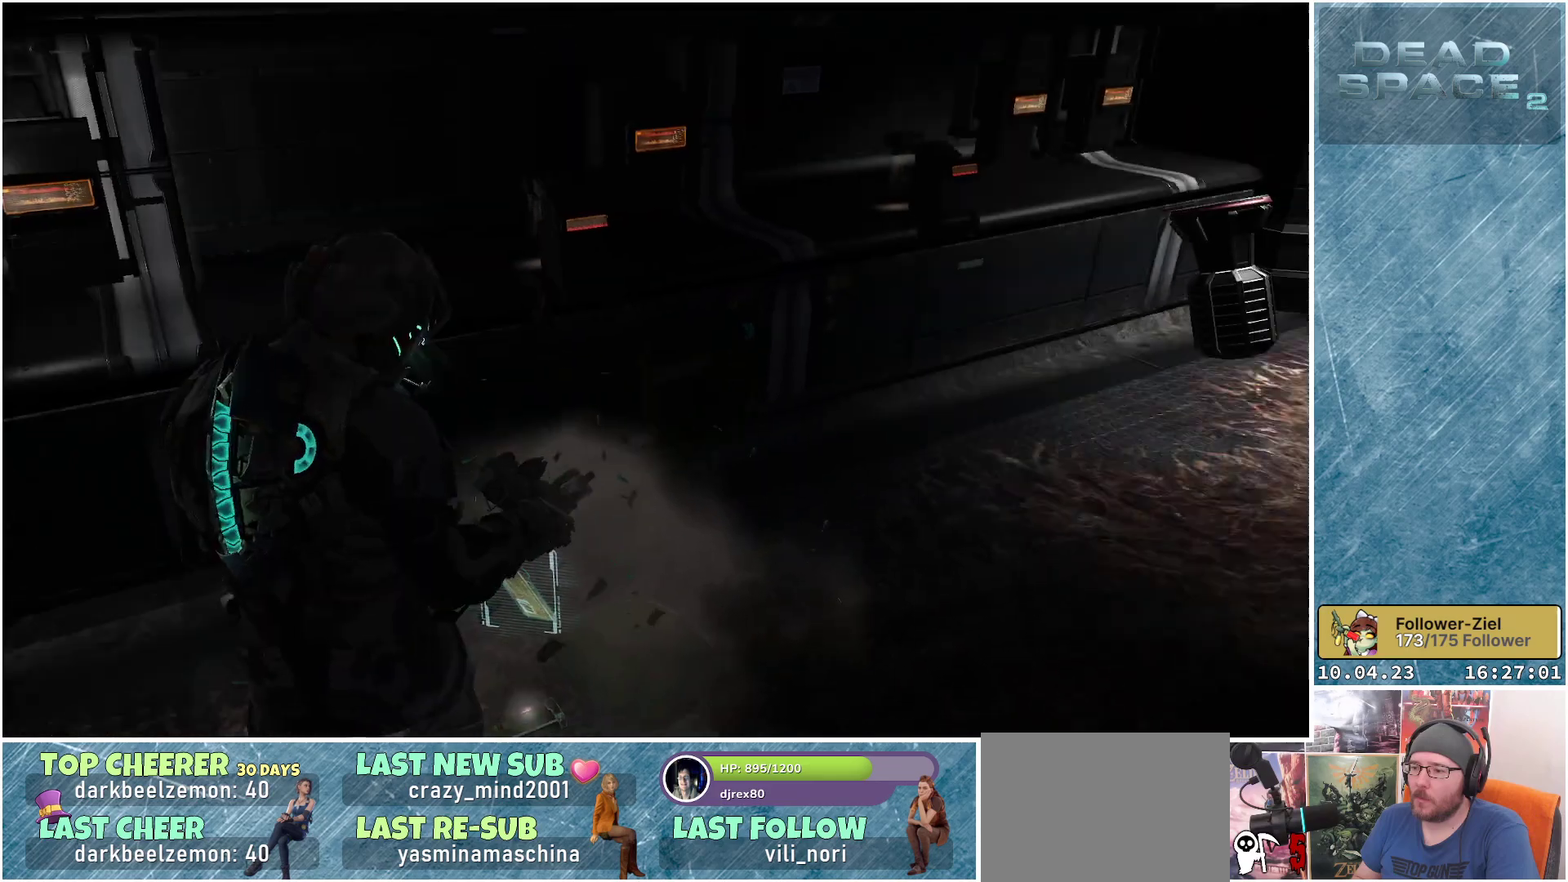
{"buttons": [], "left_stick": "down", "right_stick": "center", "events": [[83, "right_stick", "right"], [167, "left_stick", "down"], [333, "right_stick", "up-right"], [500, "right_stick", "center"]]}
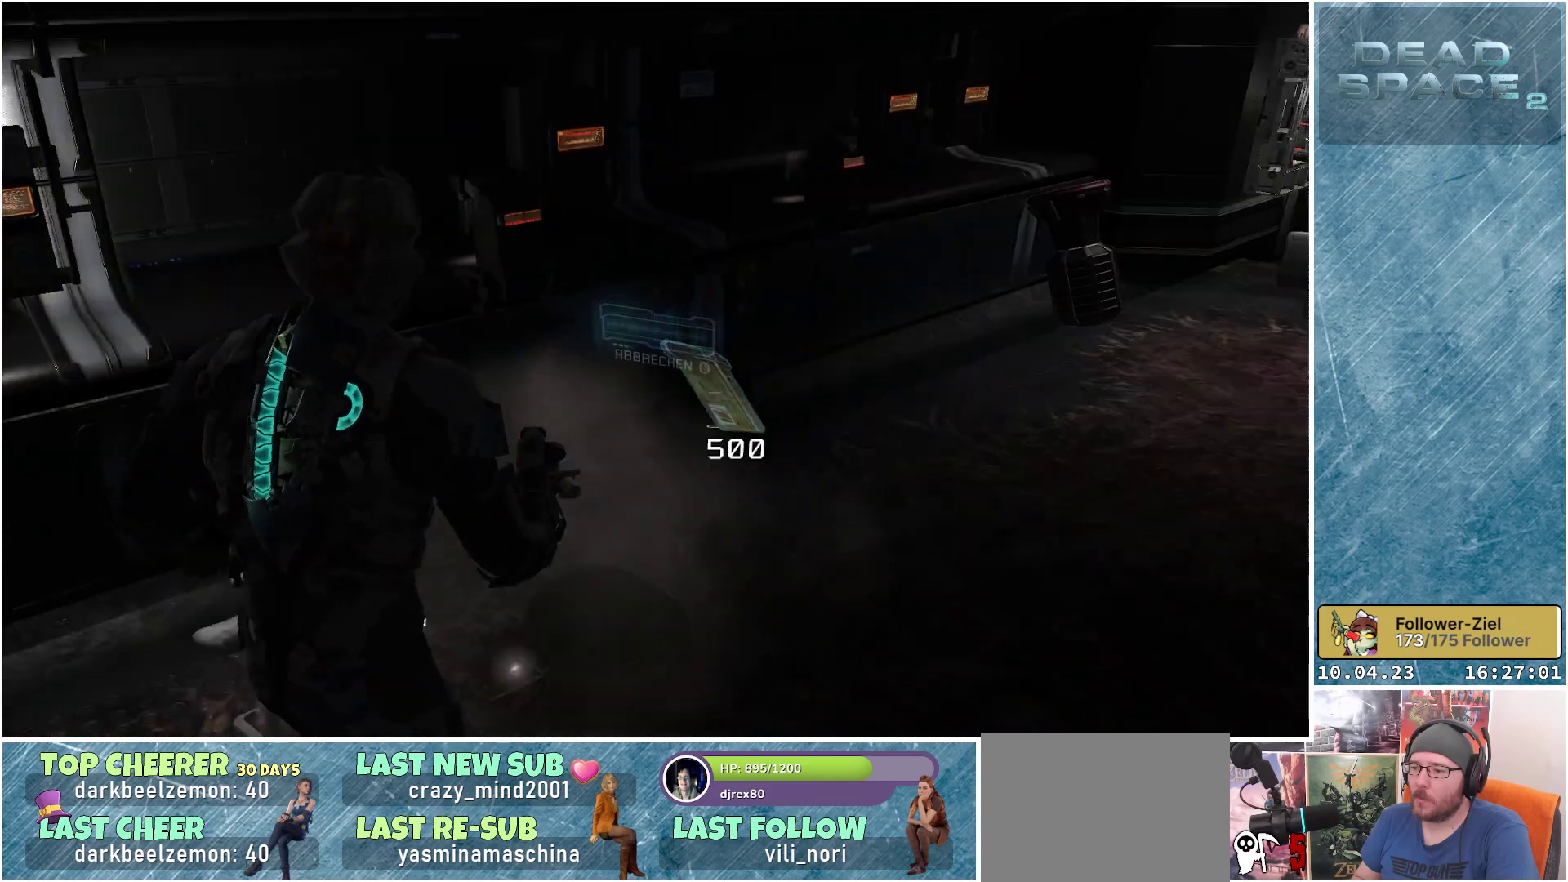
{"buttons": [], "left_stick": "down", "right_stick": "center", "events": [[250, "A", "down"], [383, "A", "up"]]}
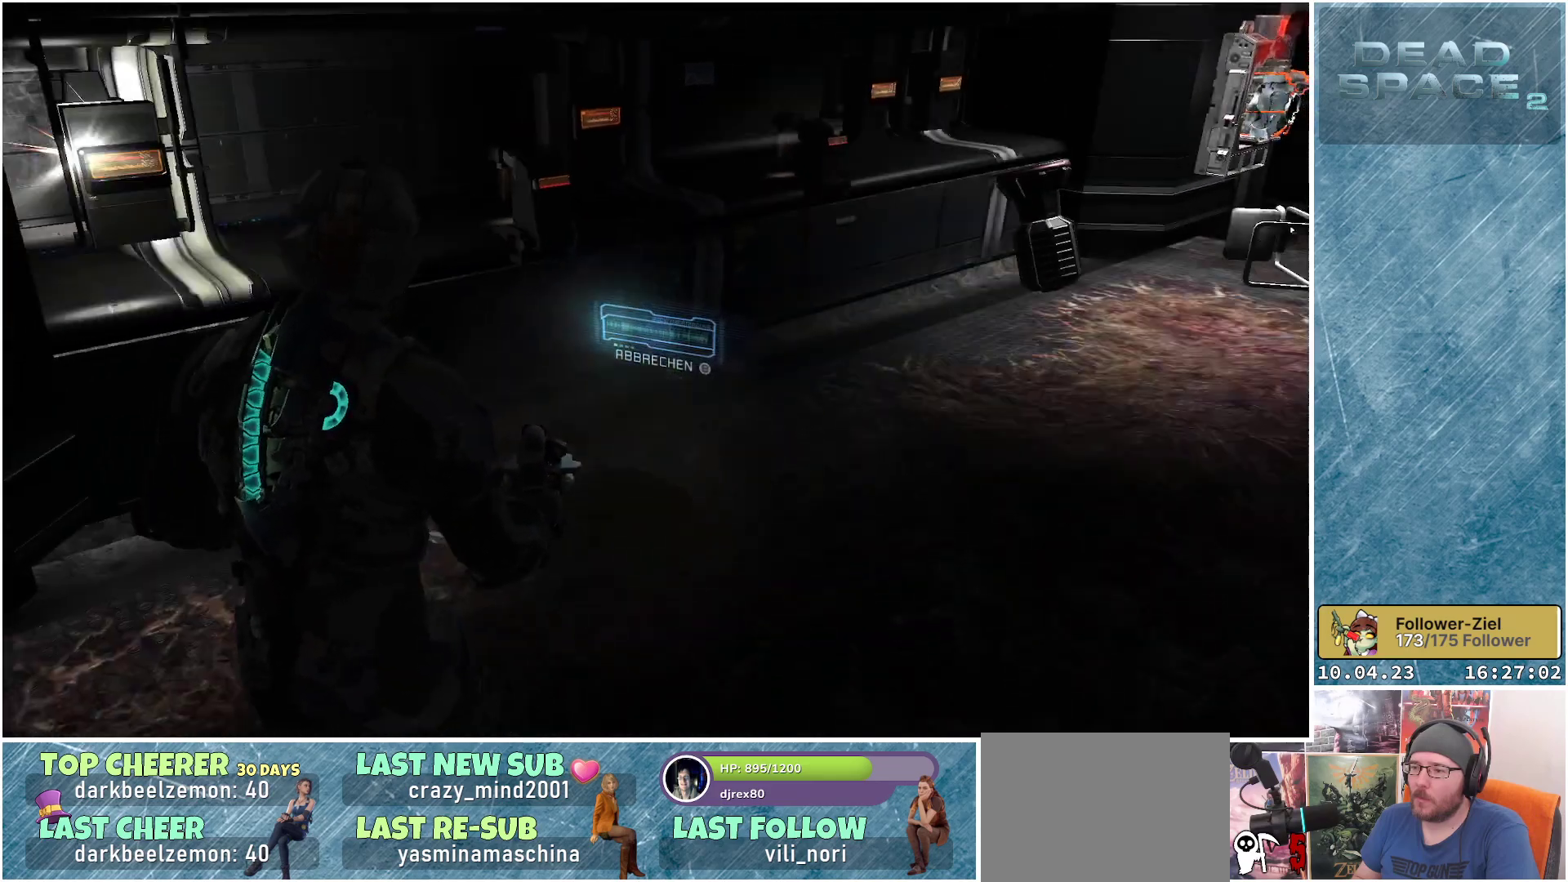
{"buttons": [], "left_stick": "up", "right_stick": "center", "events": [[83, "left_stick", "center"], [150, "right_stick", "right"], [450, "left_stick", "up"], [467, "right_stick", "center"]]}
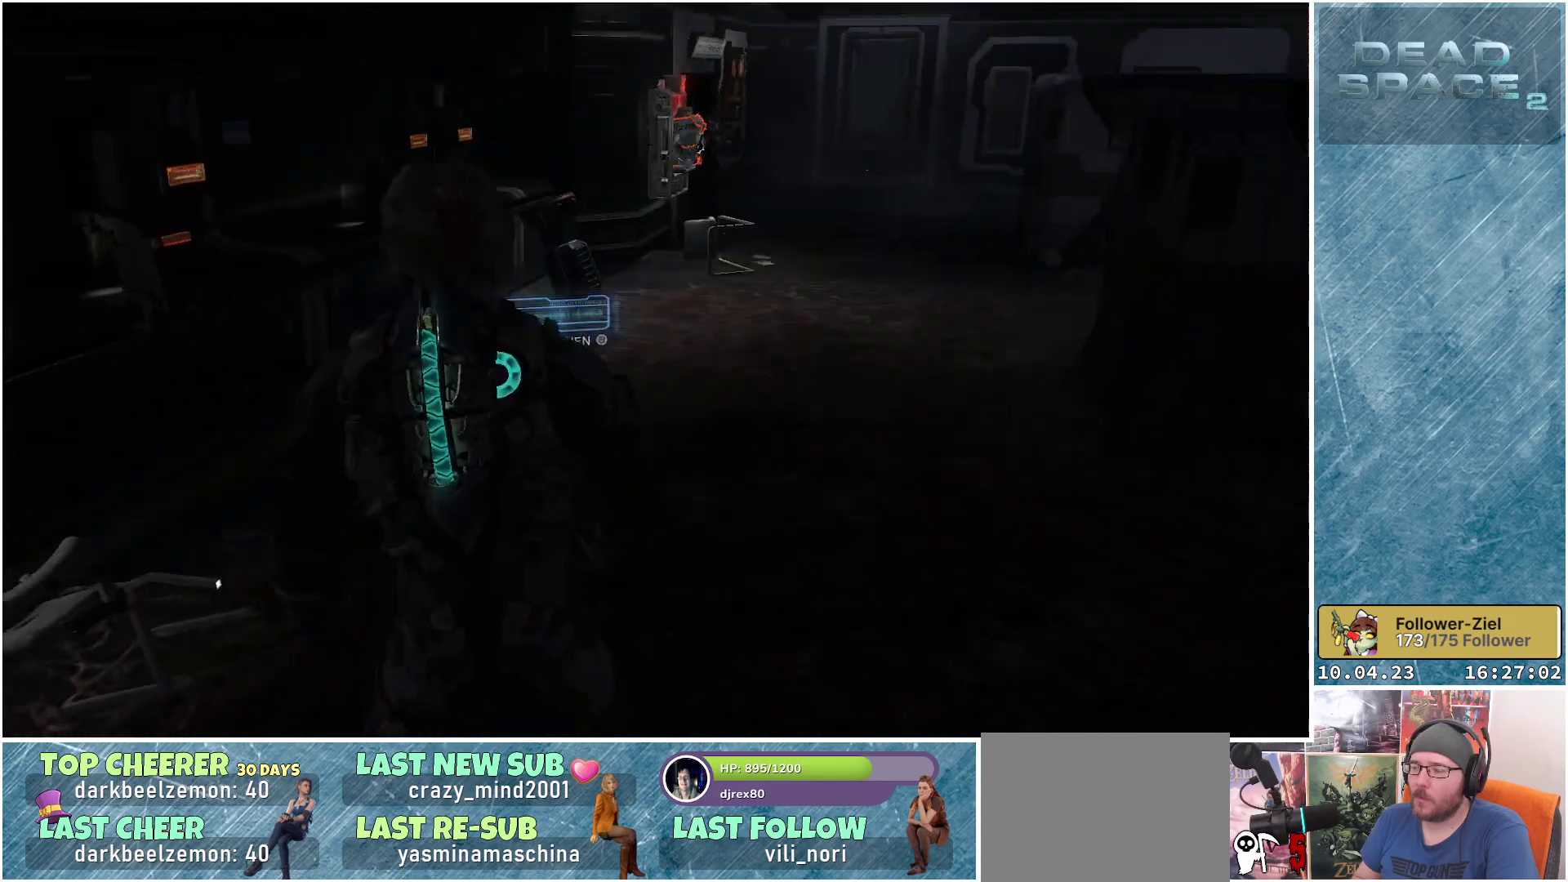
{"buttons": [], "left_stick": "up", "right_stick": "center", "events": []}
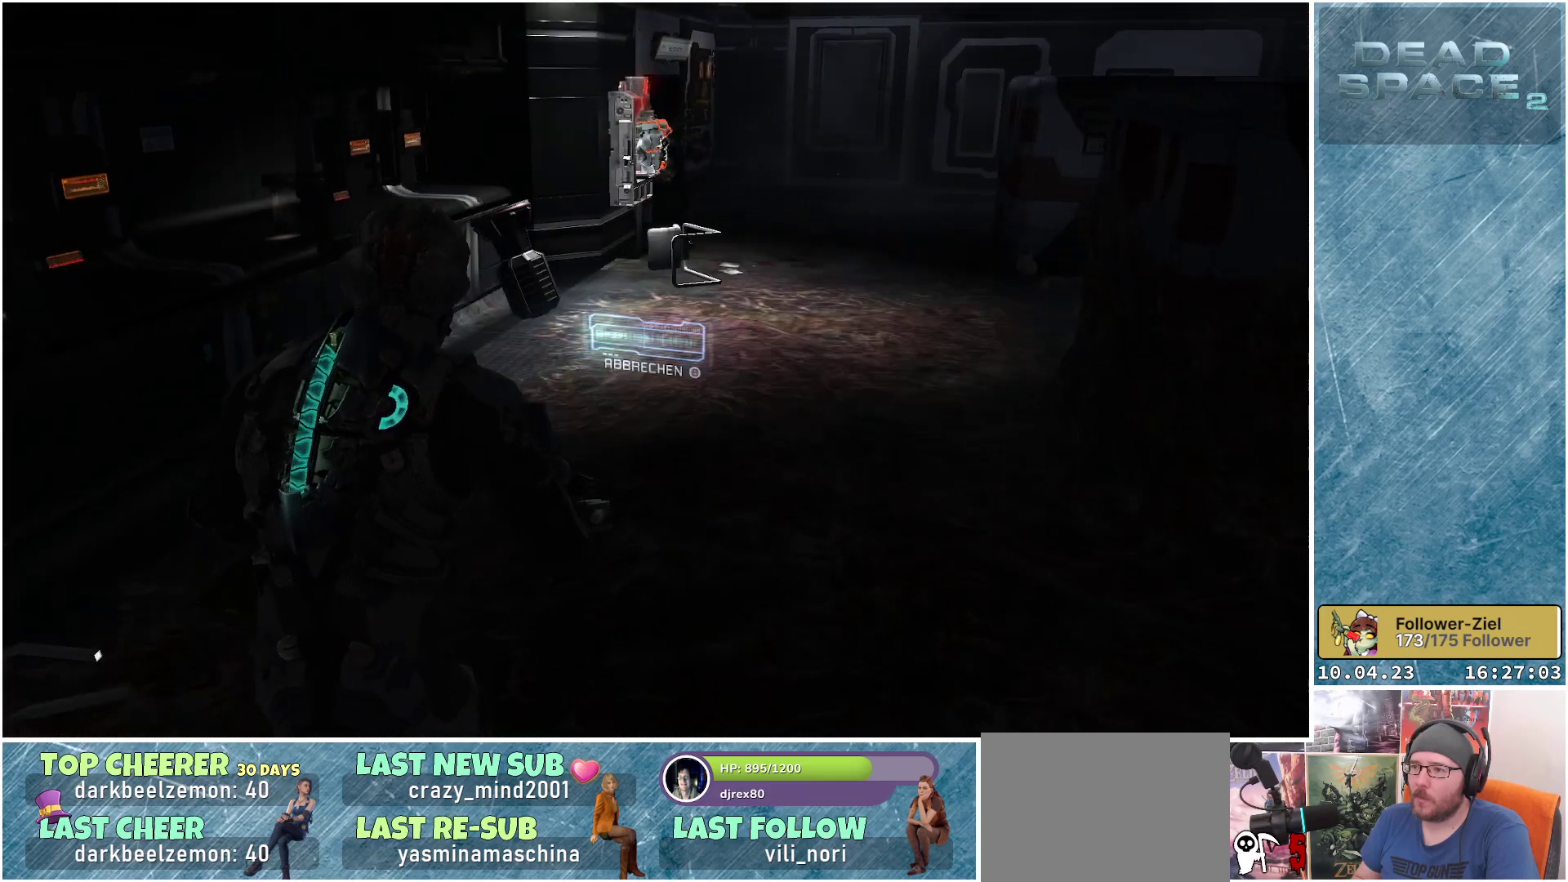
{"buttons": [], "left_stick": "up", "right_stick": "center", "events": []}
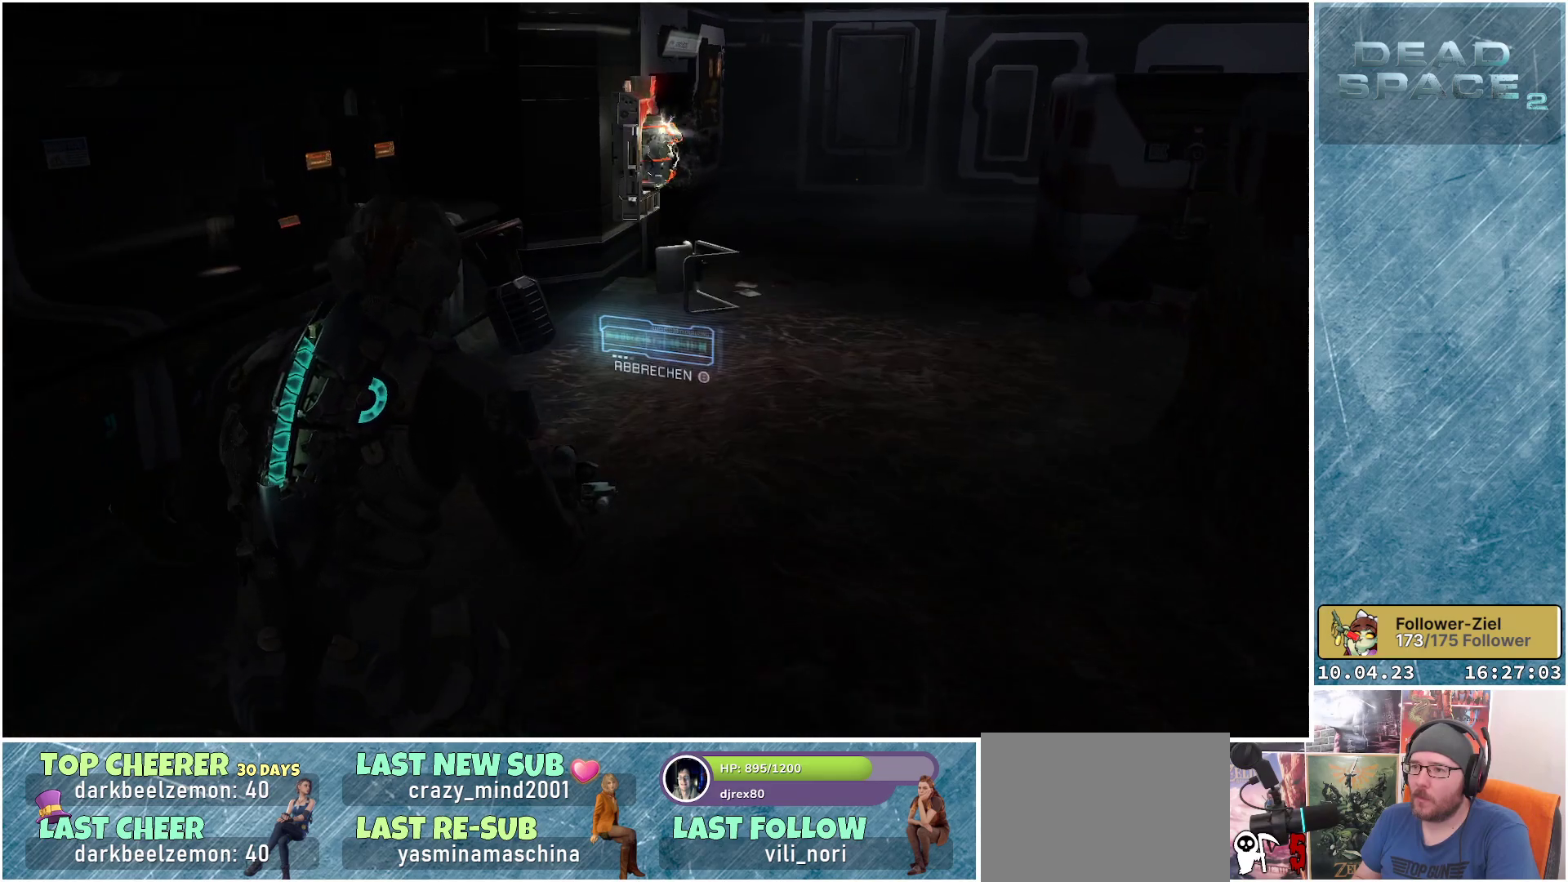
{"buttons": [], "left_stick": "up", "right_stick": "right", "events": [[433, "right_stick", "right"]]}
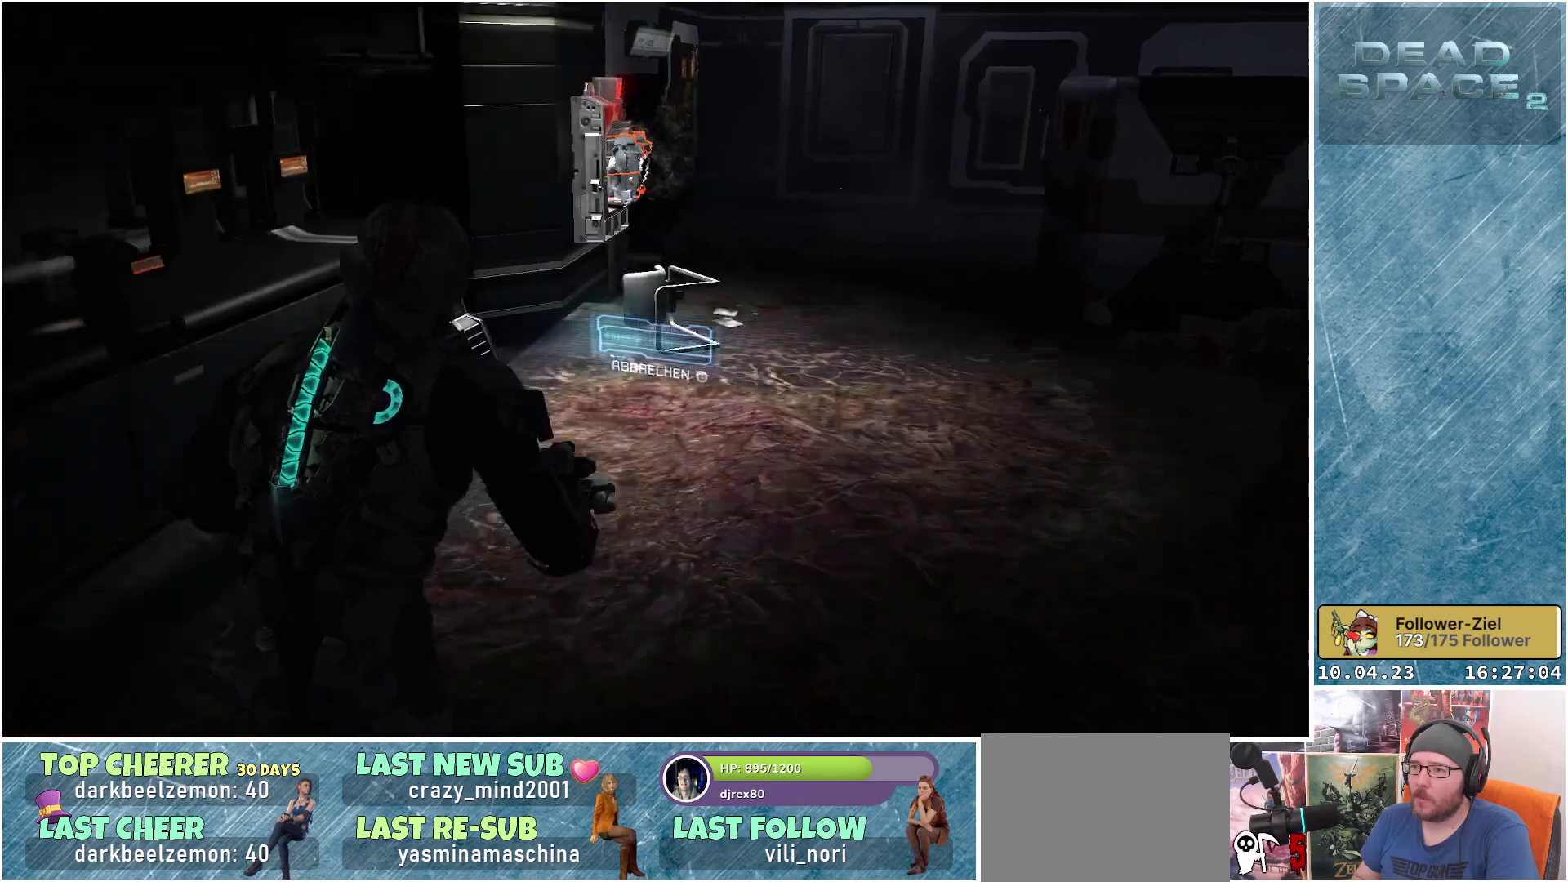
{"buttons": [], "left_stick": "up", "right_stick": "up-right", "events": [[483, "right_stick", "up-right"]]}
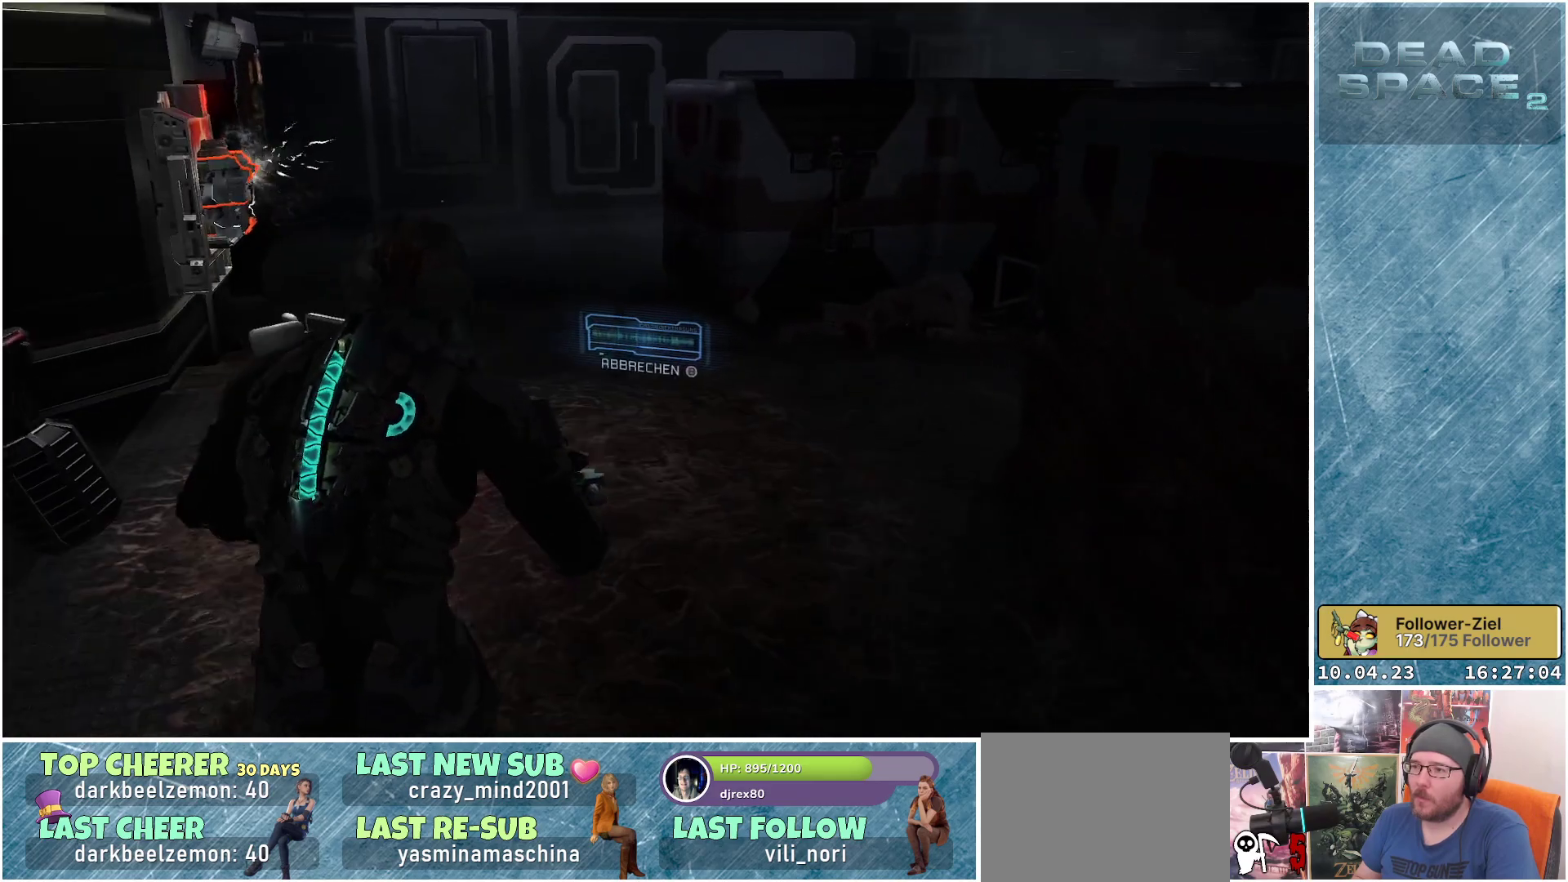
{"buttons": [], "left_stick": "up", "right_stick": "right", "events": [[433, "right_stick", "right"]]}
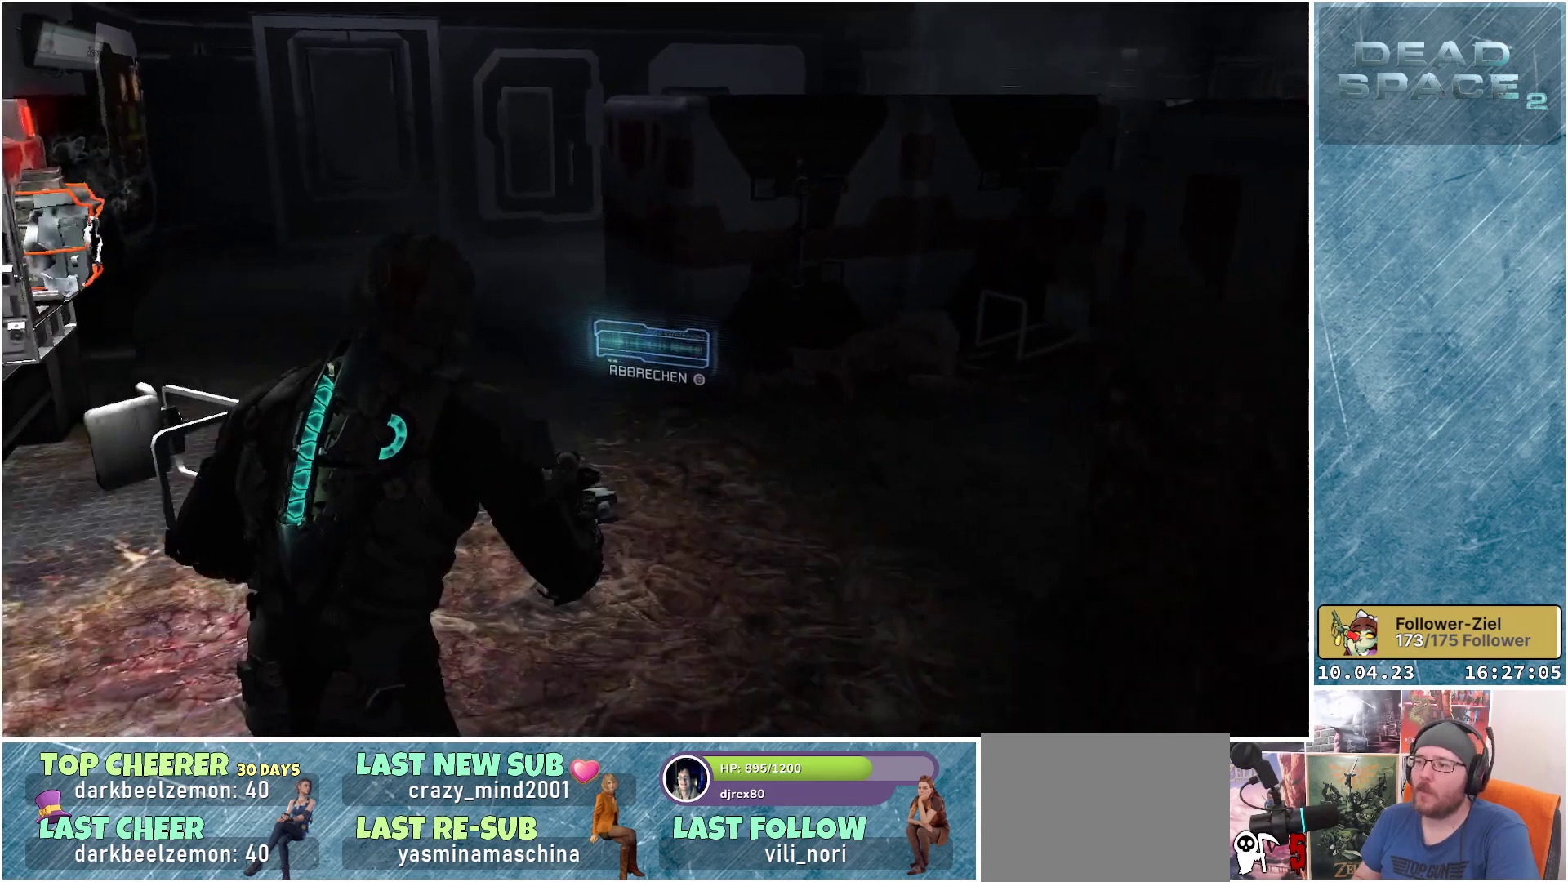
{"buttons": [], "left_stick": "up", "right_stick": "right", "events": []}
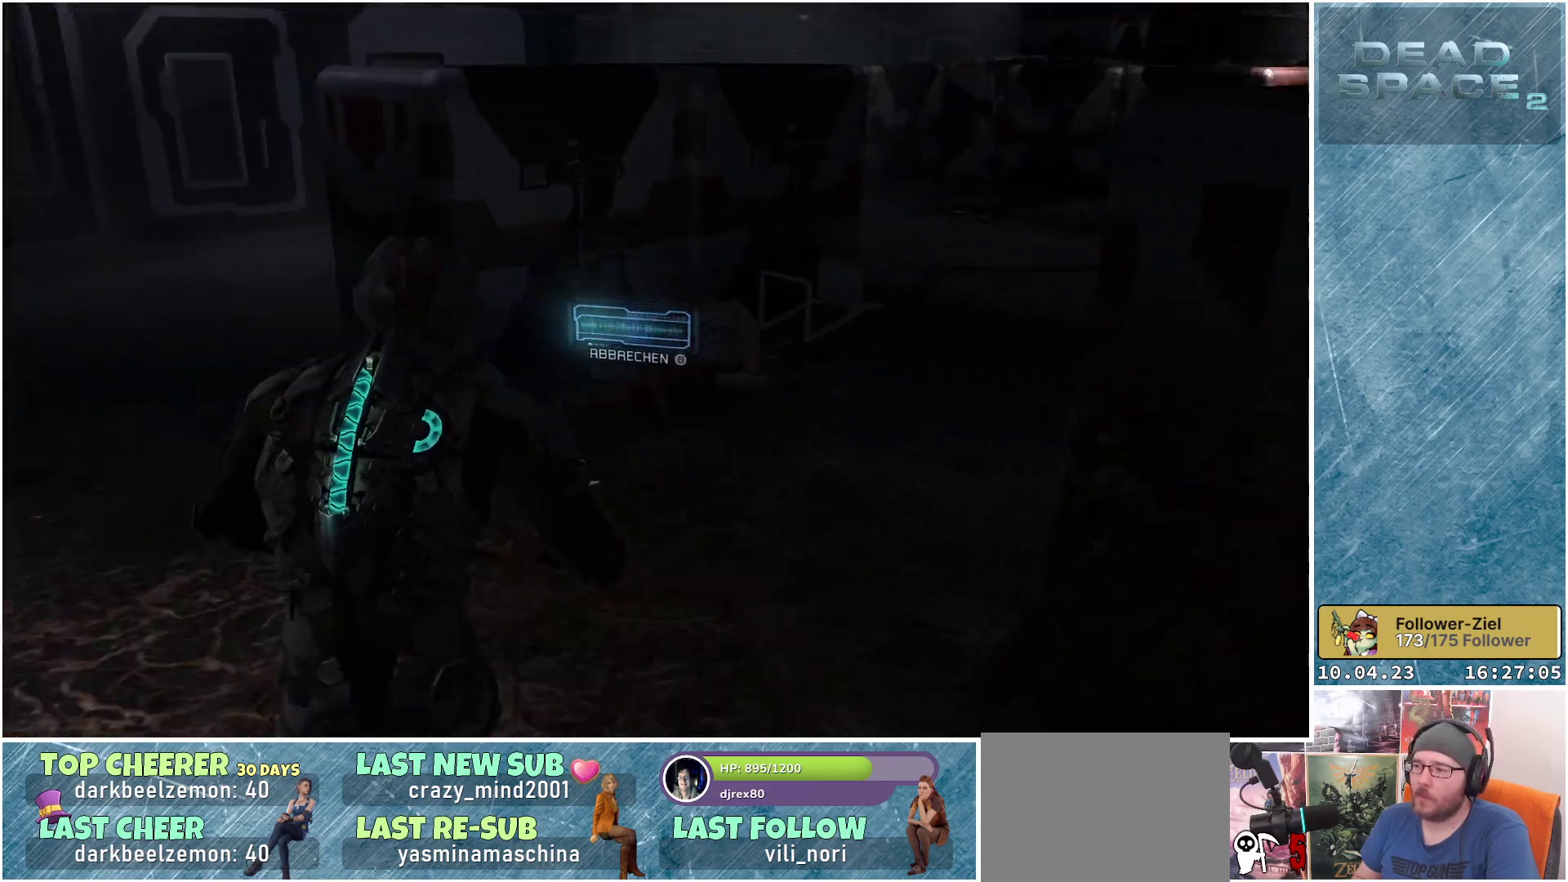
{"buttons": [], "left_stick": "up", "right_stick": "center", "events": [[183, "right_stick", "center"]]}
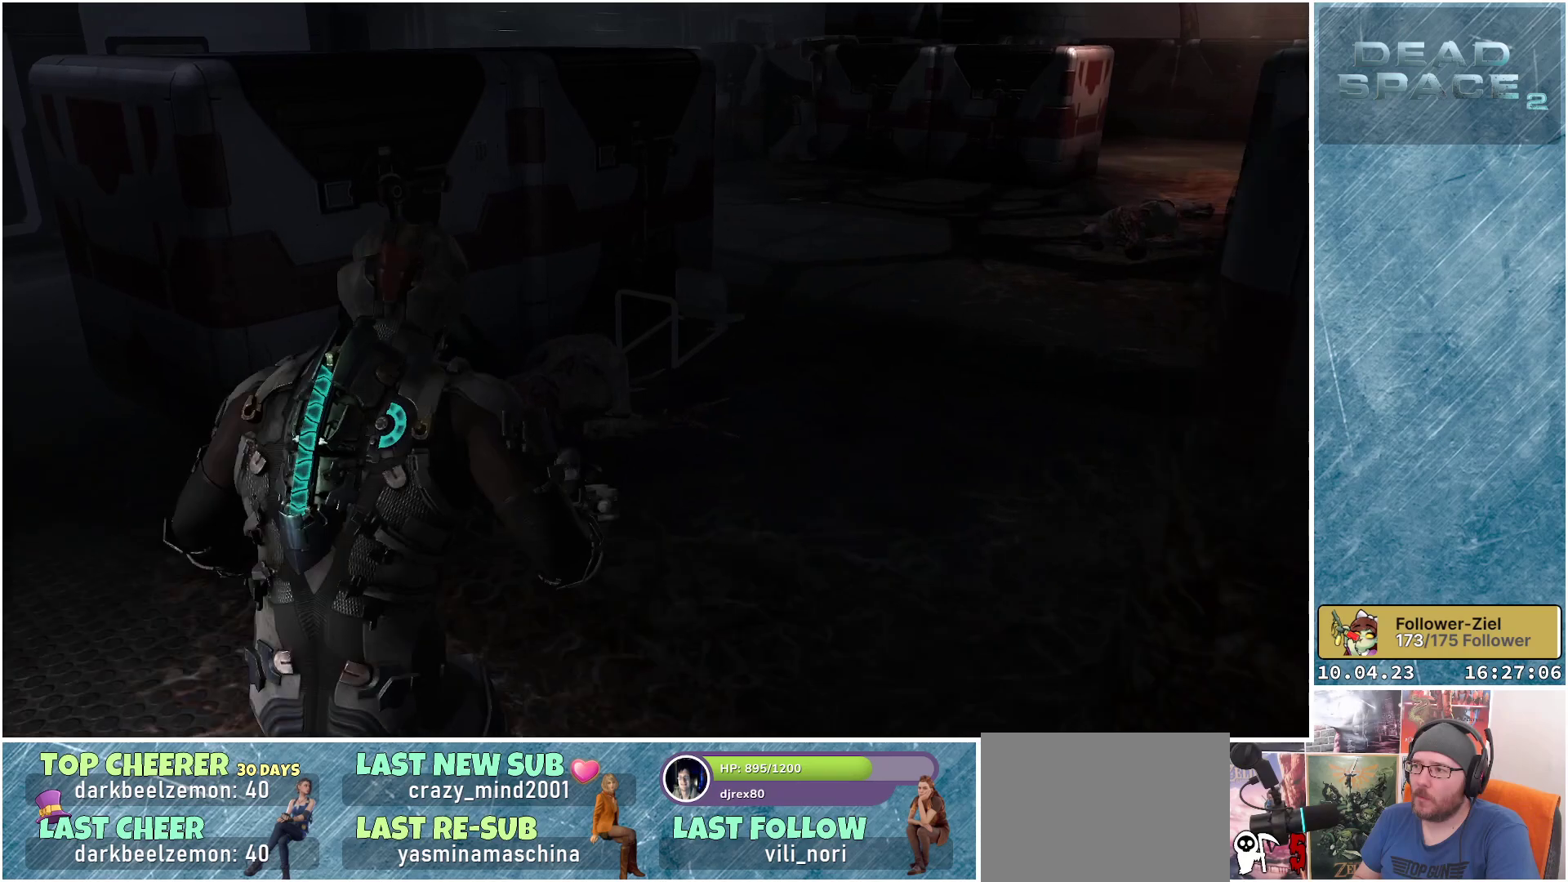
{"buttons": [], "left_stick": "up", "right_stick": "center", "events": [[100, "right_stick", "down-left"], [500, "right_stick", "center"]]}
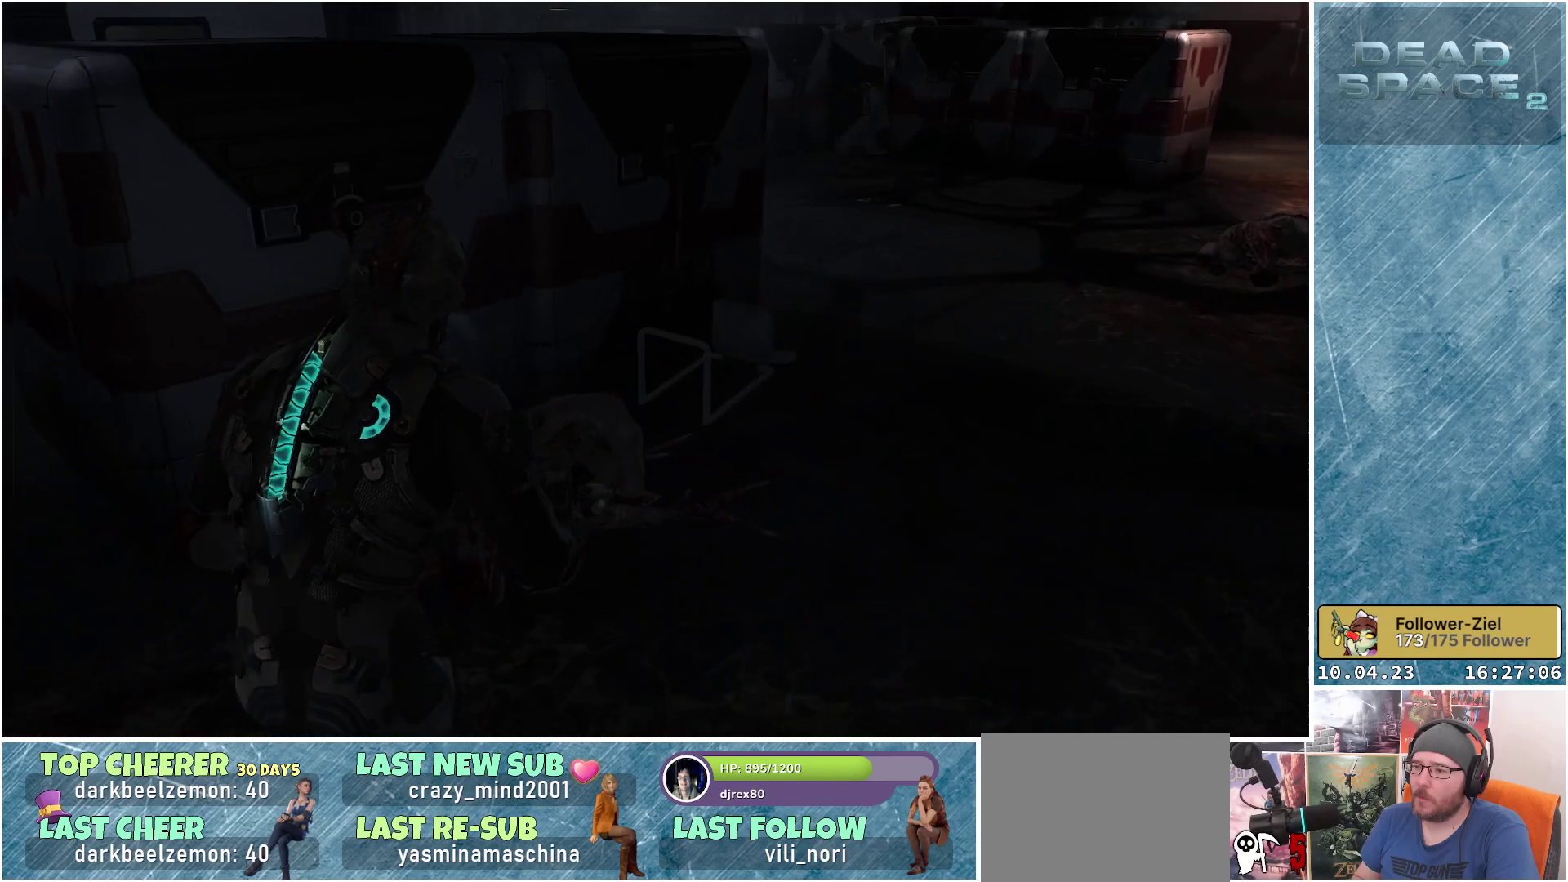
{"buttons": [], "left_stick": "up", "right_stick": "center", "events": [[333, "R1", "down"], [450, "R1", "up"]]}
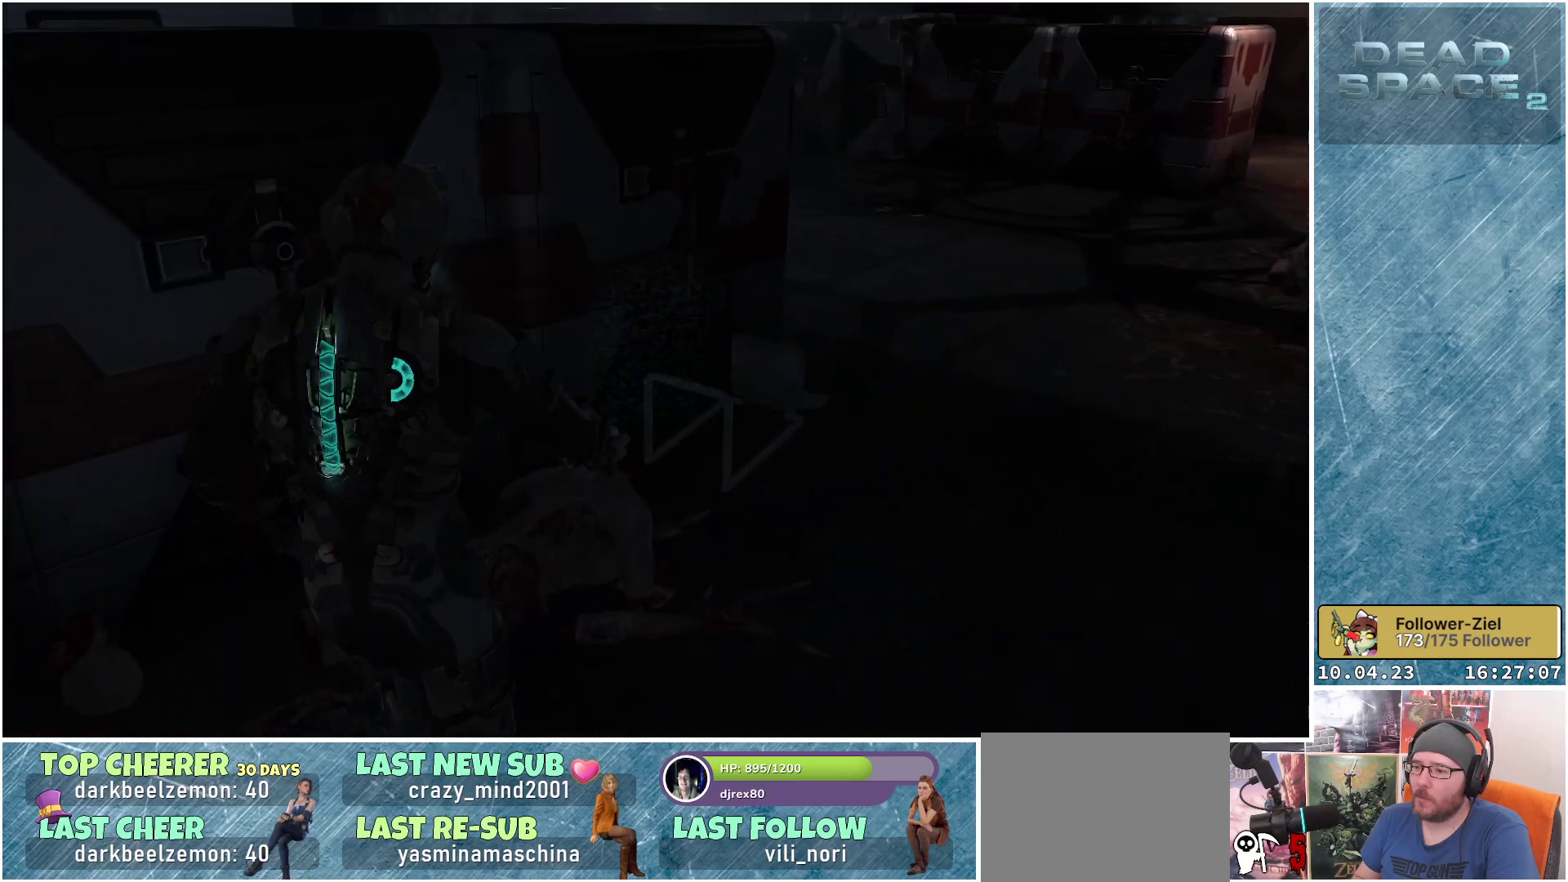
{"buttons": [], "left_stick": "down-left", "right_stick": "center", "events": [[133, "left_stick", "center"], [417, "left_stick", "down-left"]]}
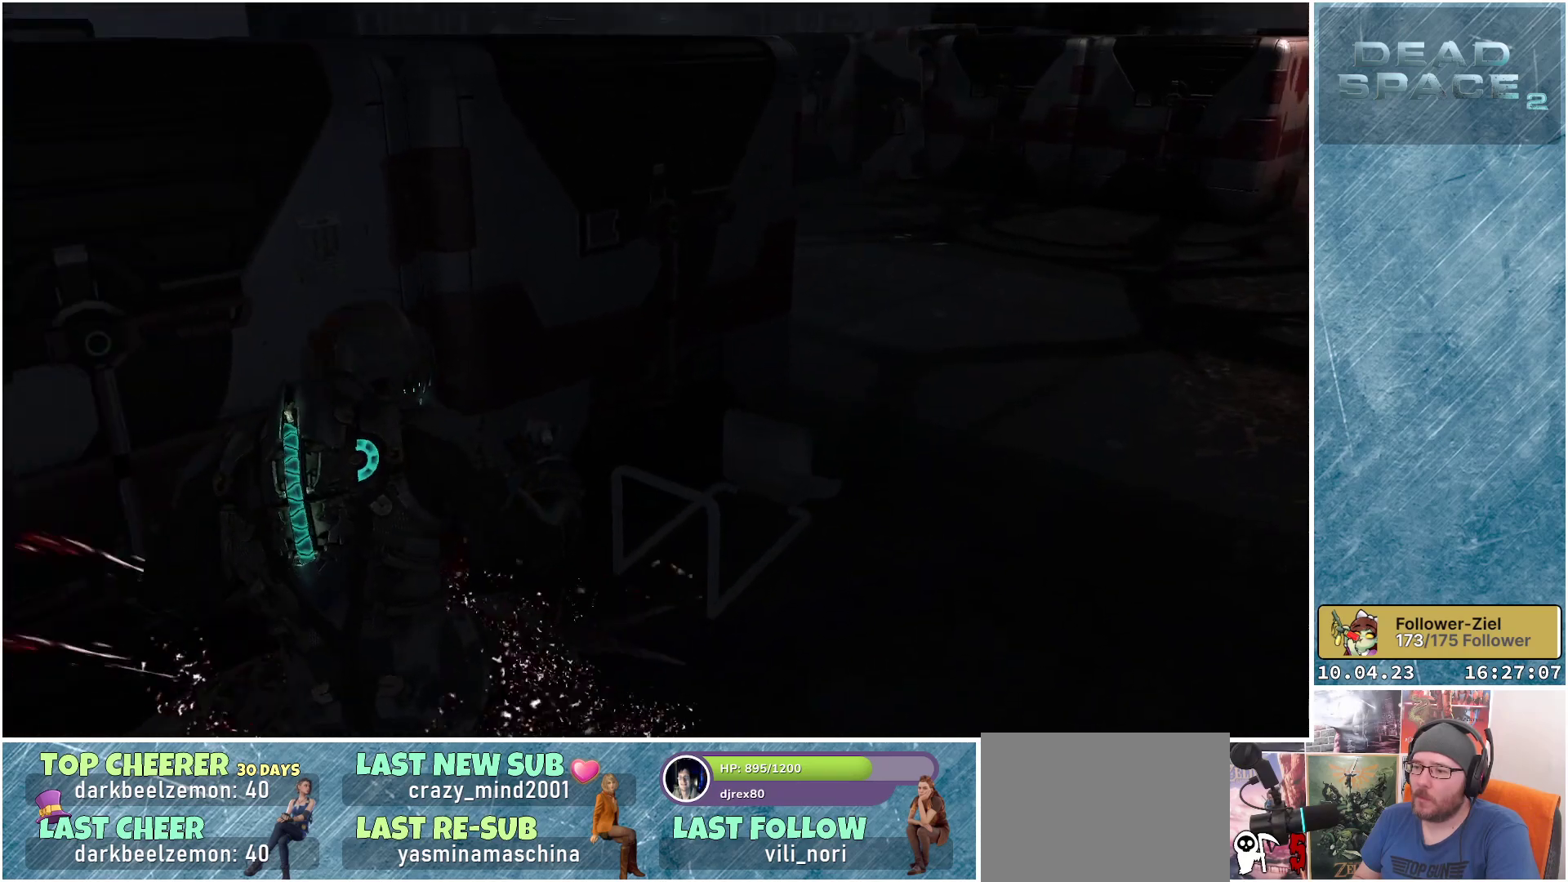
{"buttons": [], "left_stick": "down", "right_stick": "center", "events": [[33, "left_stick", "down"]]}
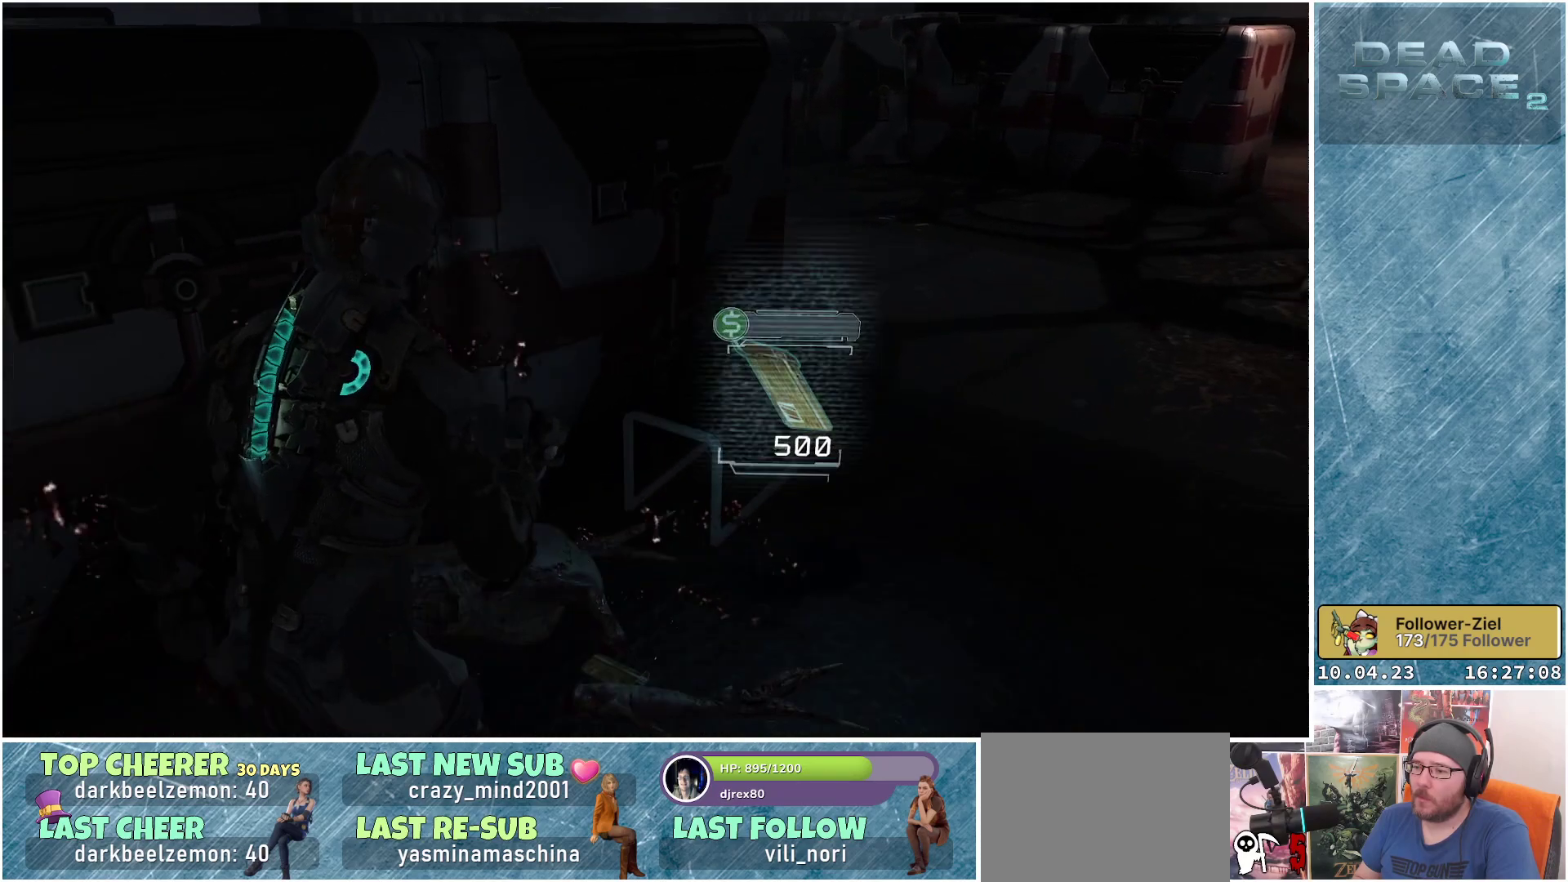
{"buttons": [], "left_stick": "center", "right_stick": "center", "events": [[233, "A", "down"], [250, "left_stick", "center"], [383, "A", "up"]]}
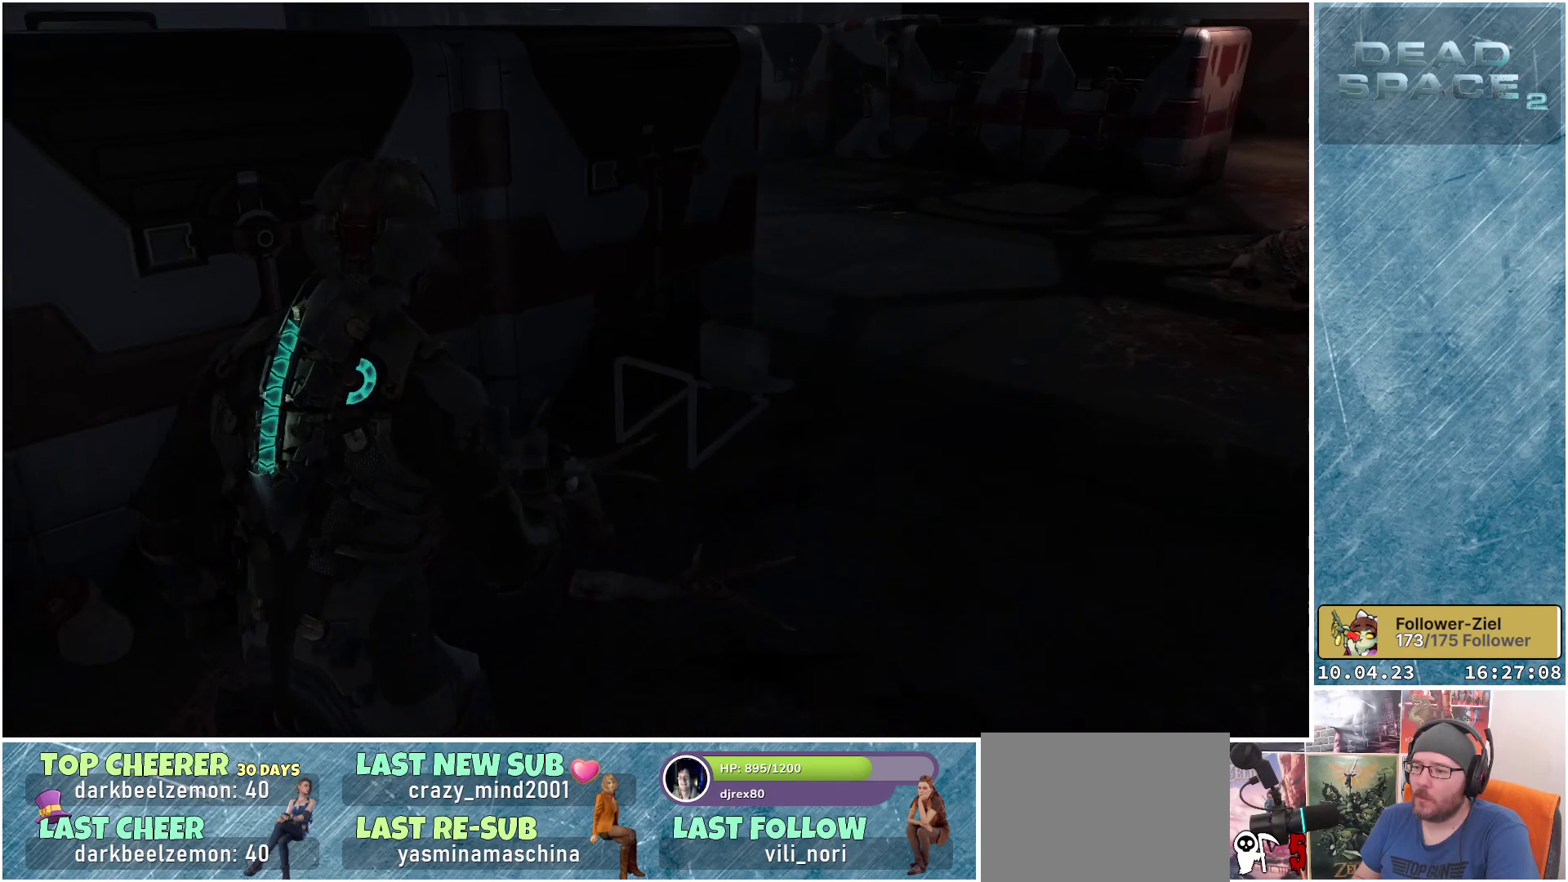
{"buttons": ["L1"], "left_stick": "up-right", "right_stick": "center", "events": [[67, "left_stick", "up-right"], [133, "right_stick", "right"], [350, "right_stick", "center"], [483, "L1", "down"]]}
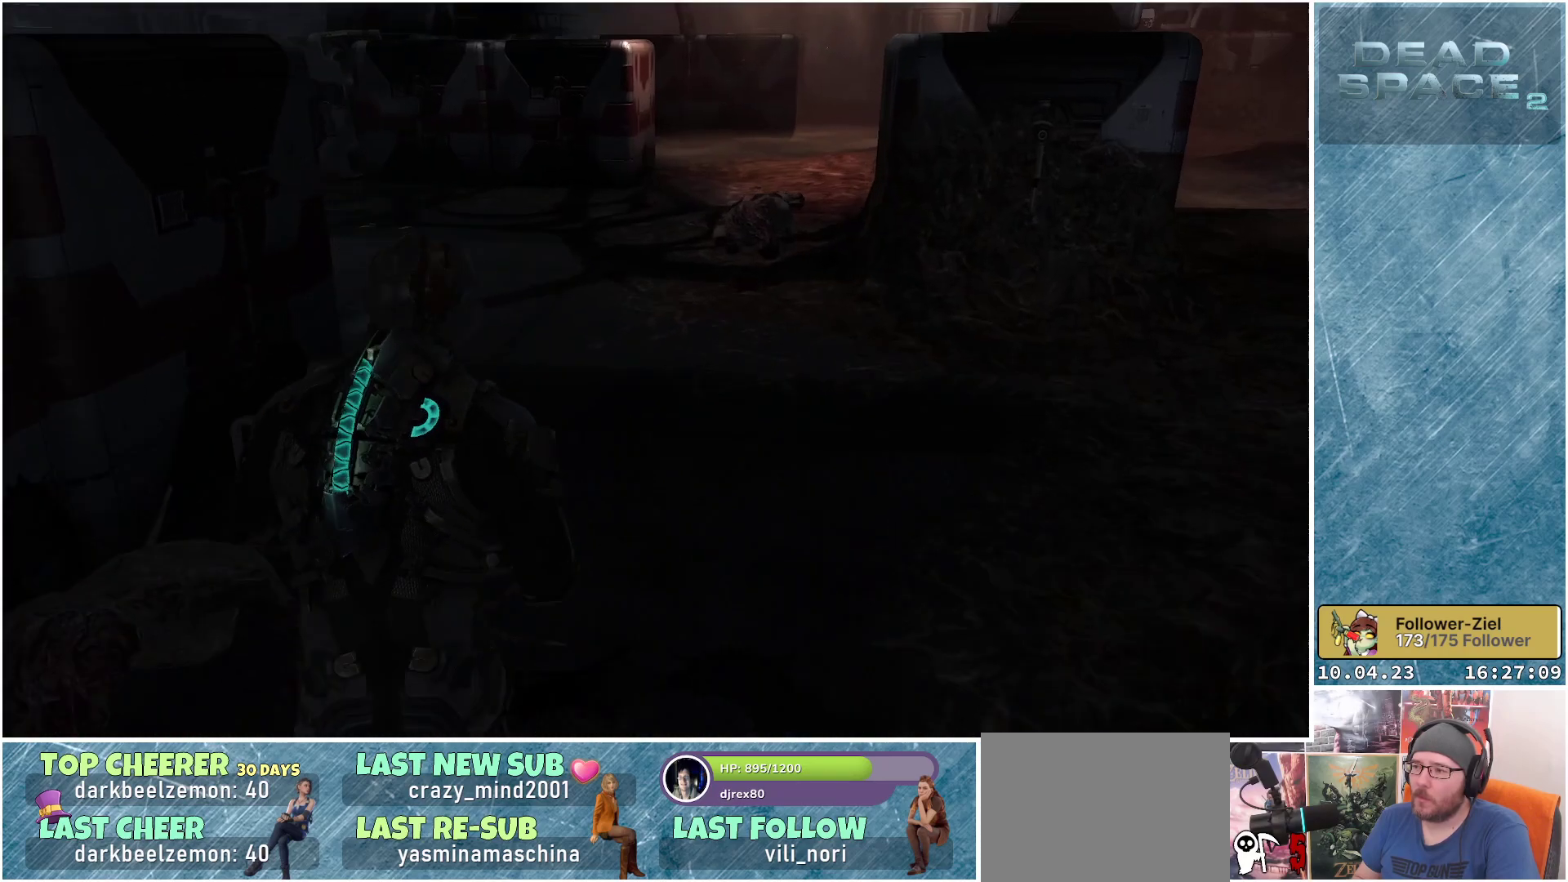
{"buttons": ["L1"], "left_stick": "up-right", "right_stick": "center", "events": []}
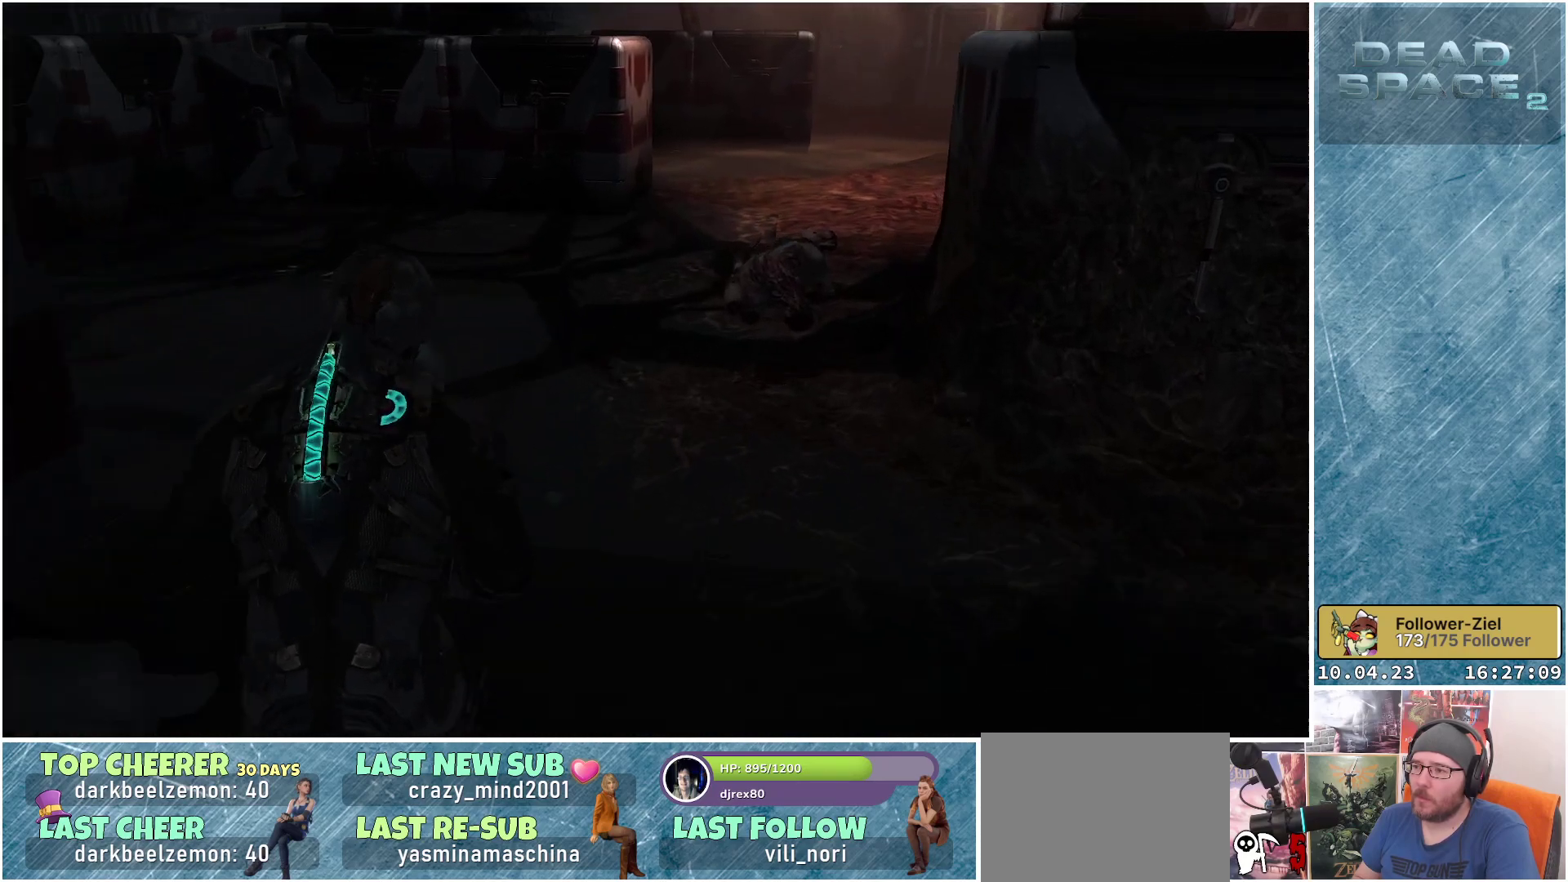
{"buttons": ["L1"], "left_stick": "up-right", "right_stick": "center", "events": [[50, "right_stick", "right"], [183, "right_stick", "center"]]}
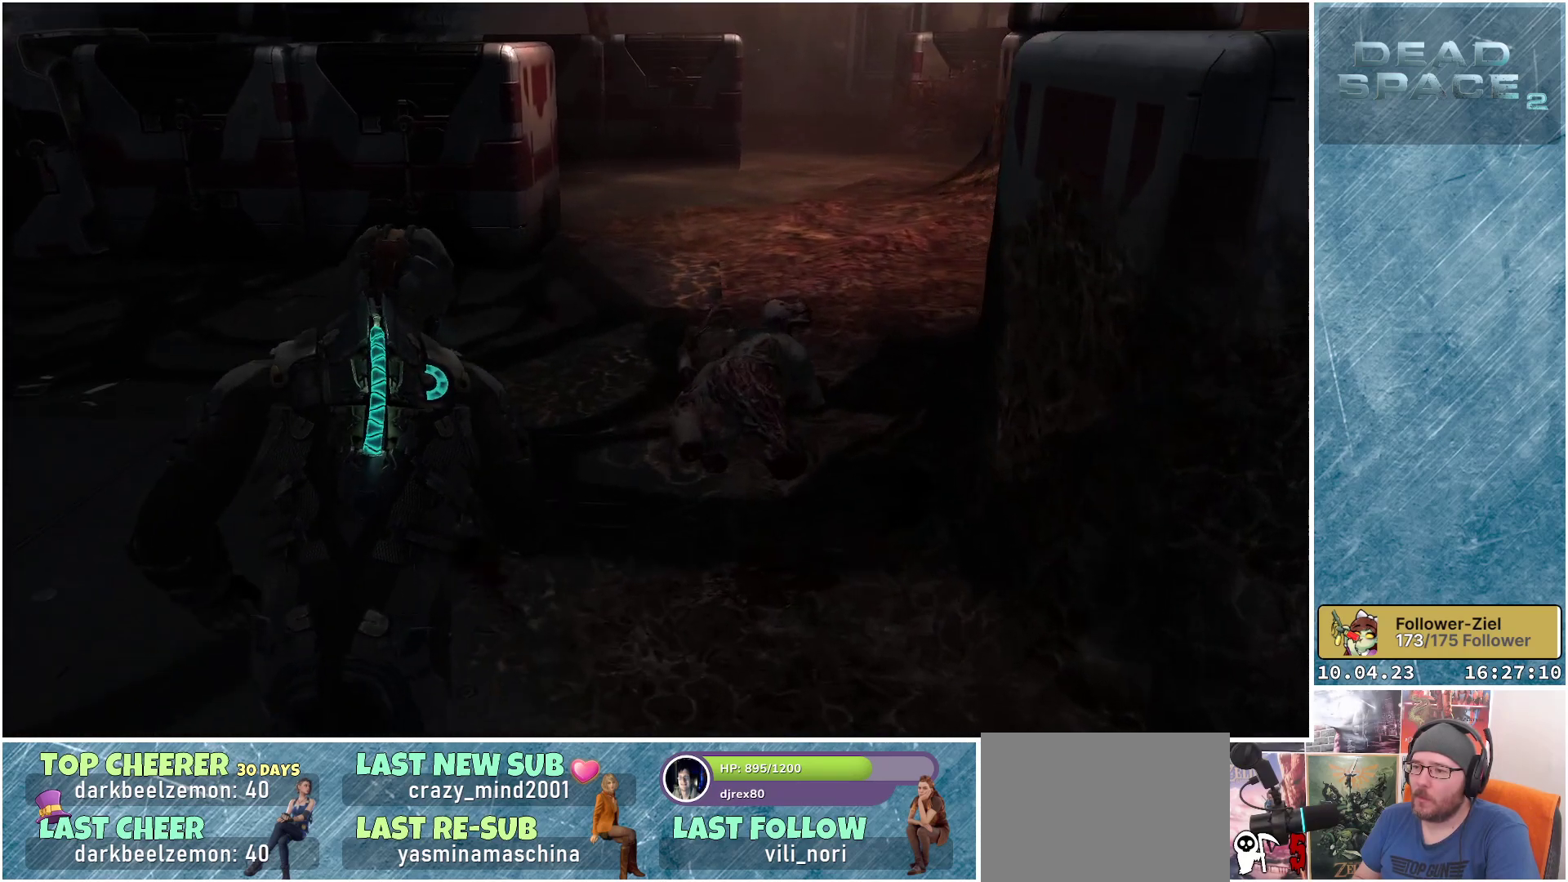
{"buttons": ["R1"], "left_stick": "up", "right_stick": "center", "events": [[150, "L1", "up"], [150, "right_stick", "right"], [350, "right_stick", "center"], [433, "left_stick", "up"], [450, "R1", "down"]]}
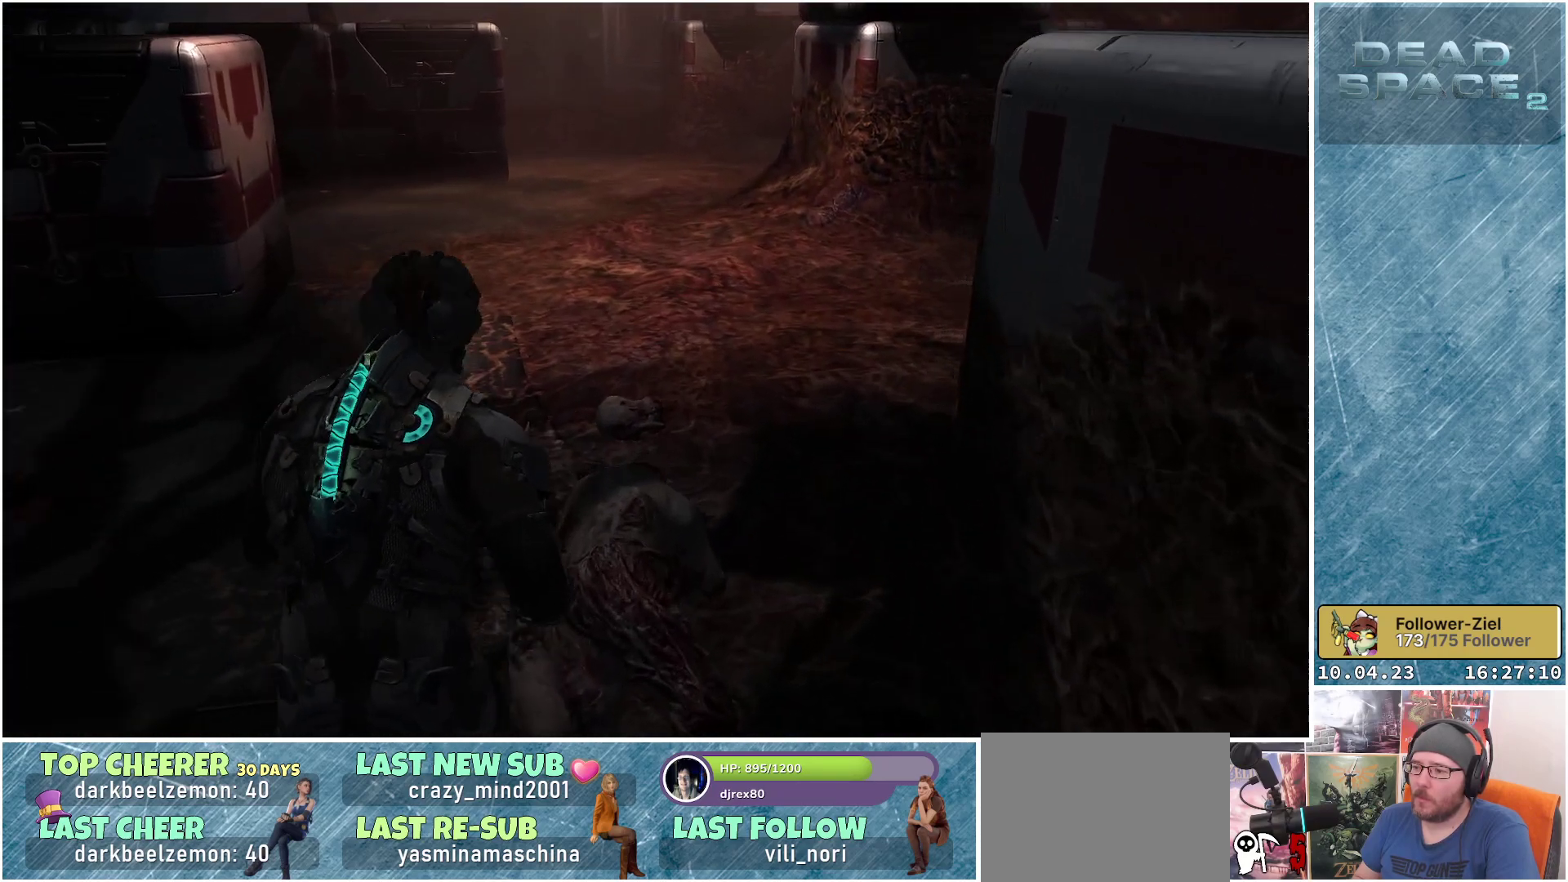
{"buttons": [], "left_stick": "left", "right_stick": "center", "events": [[83, "R1", "up"], [117, "left_stick", "up-left"], [217, "left_stick", "center"], [483, "left_stick", "left"]]}
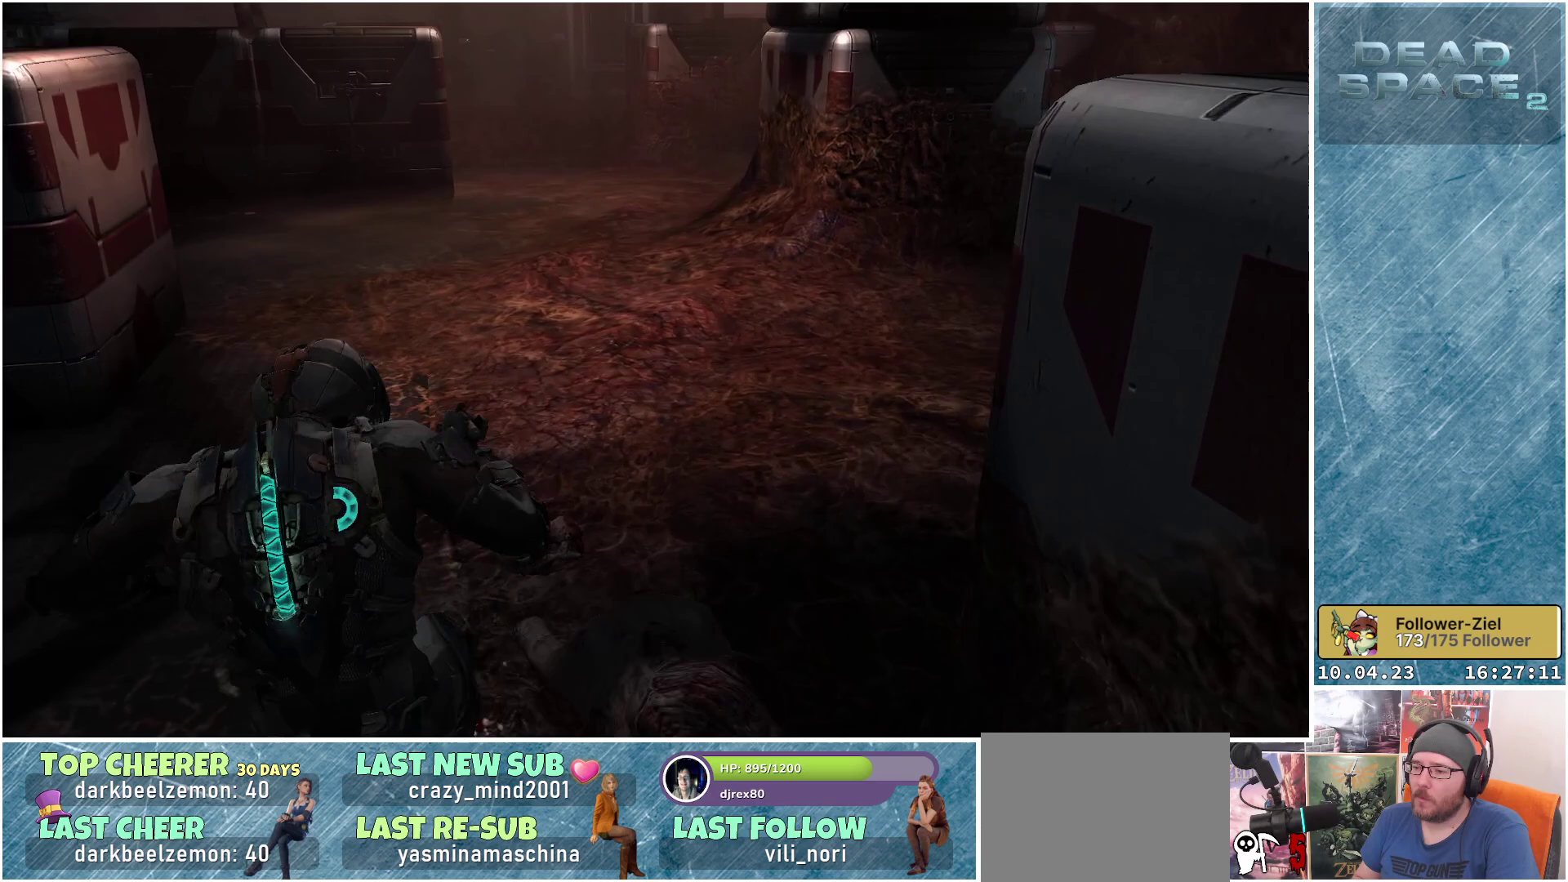
{"buttons": [], "left_stick": "up-left", "right_stick": "left", "events": [[83, "right_stick", "left"], [283, "left_stick", "up-left"]]}
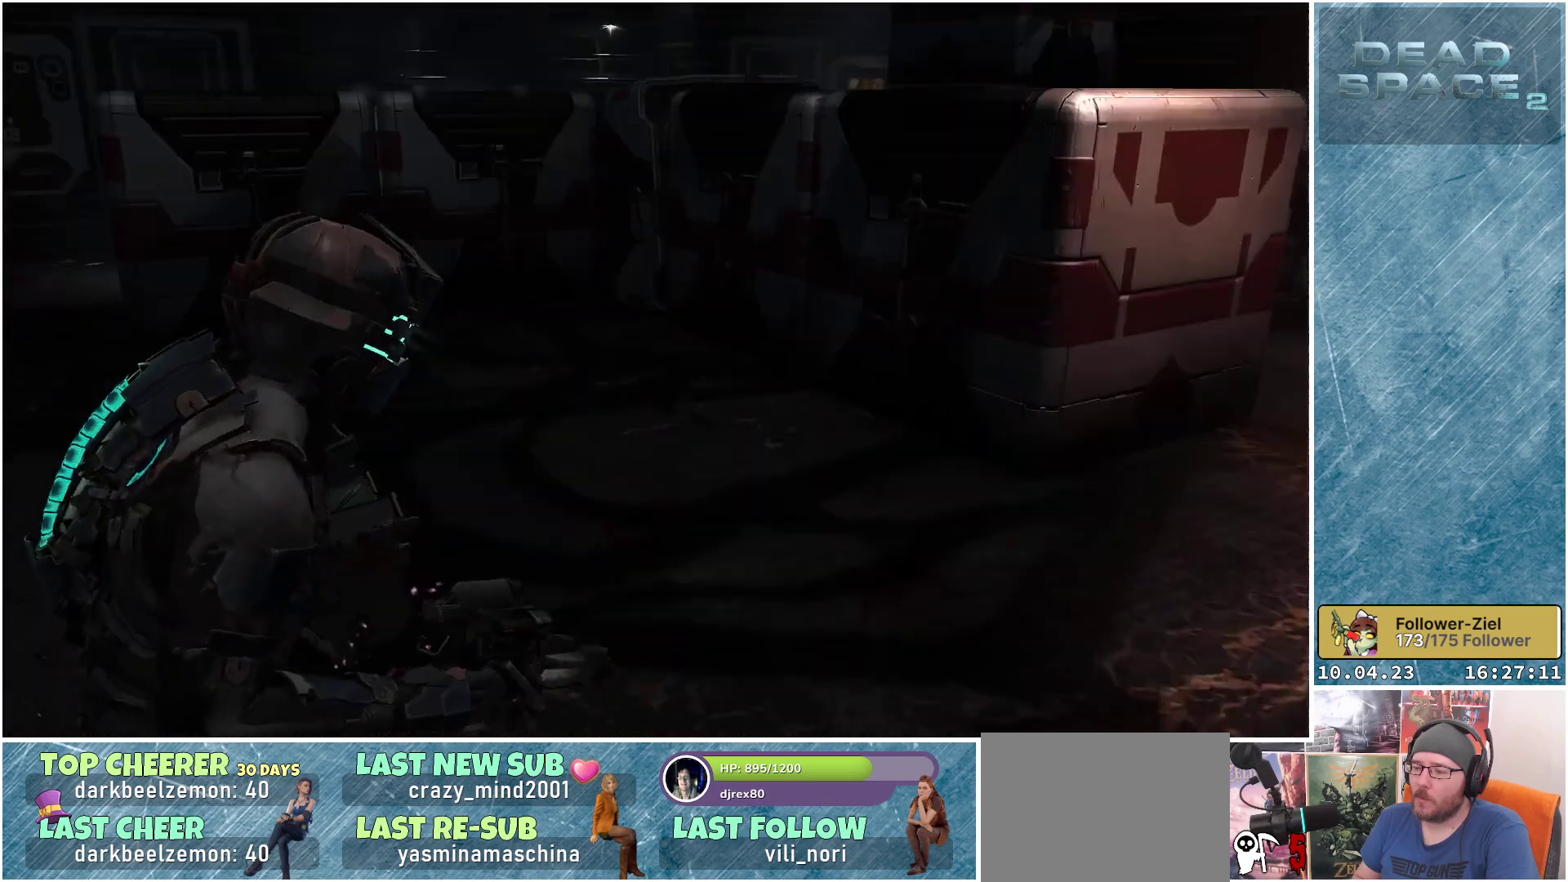
{"buttons": ["L1"], "left_stick": "up", "right_stick": "center", "events": [[17, "left_stick", "up"], [250, "right_stick", "center"], [367, "L1", "down"]]}
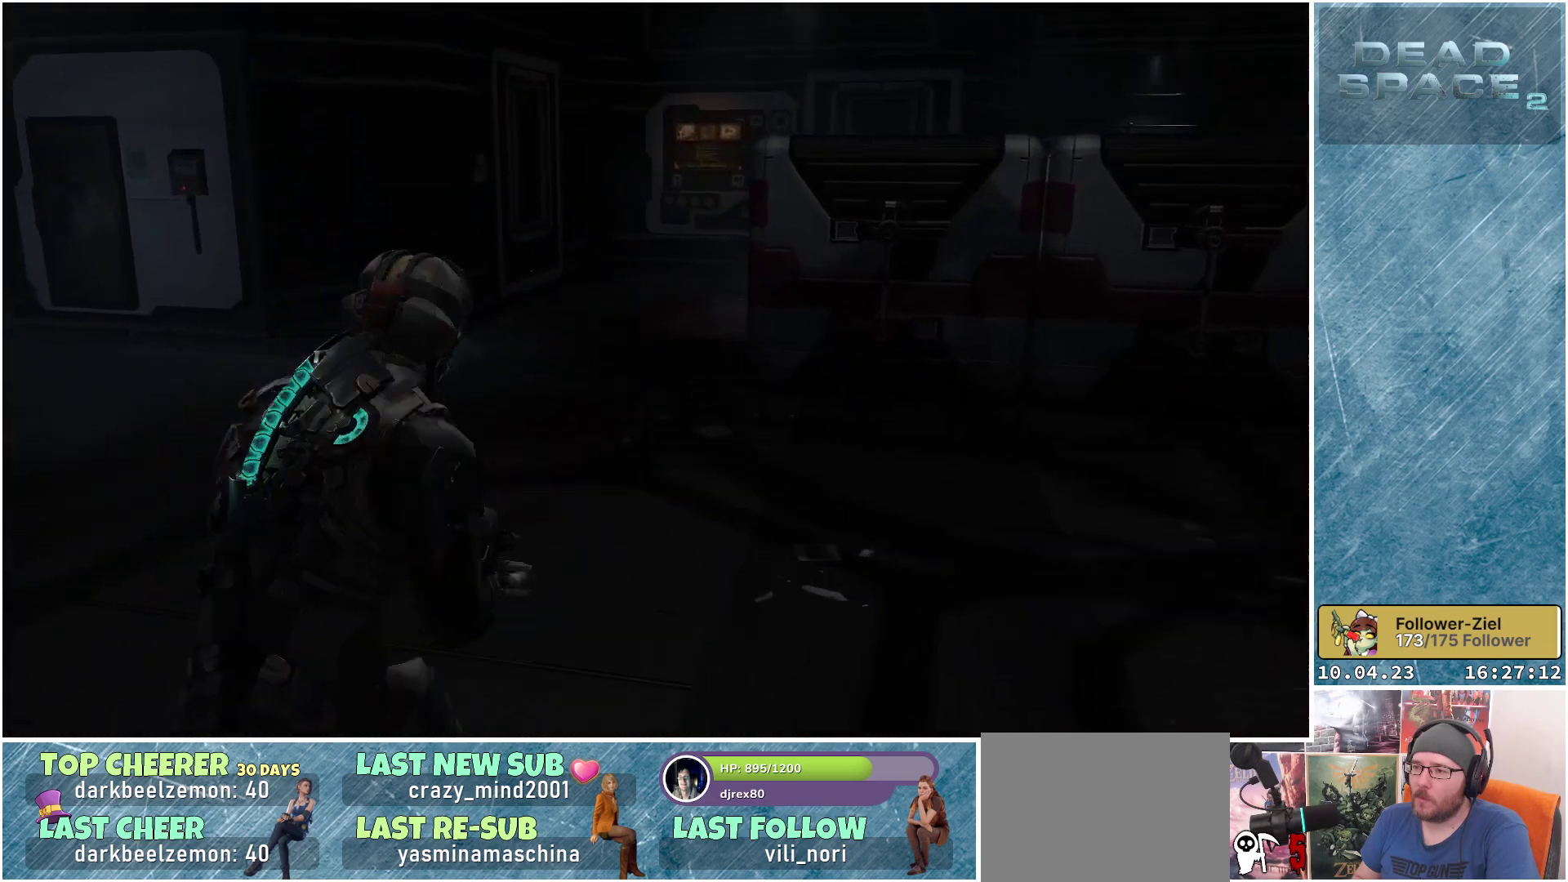
{"buttons": ["L1"], "left_stick": "up", "right_stick": "center", "events": []}
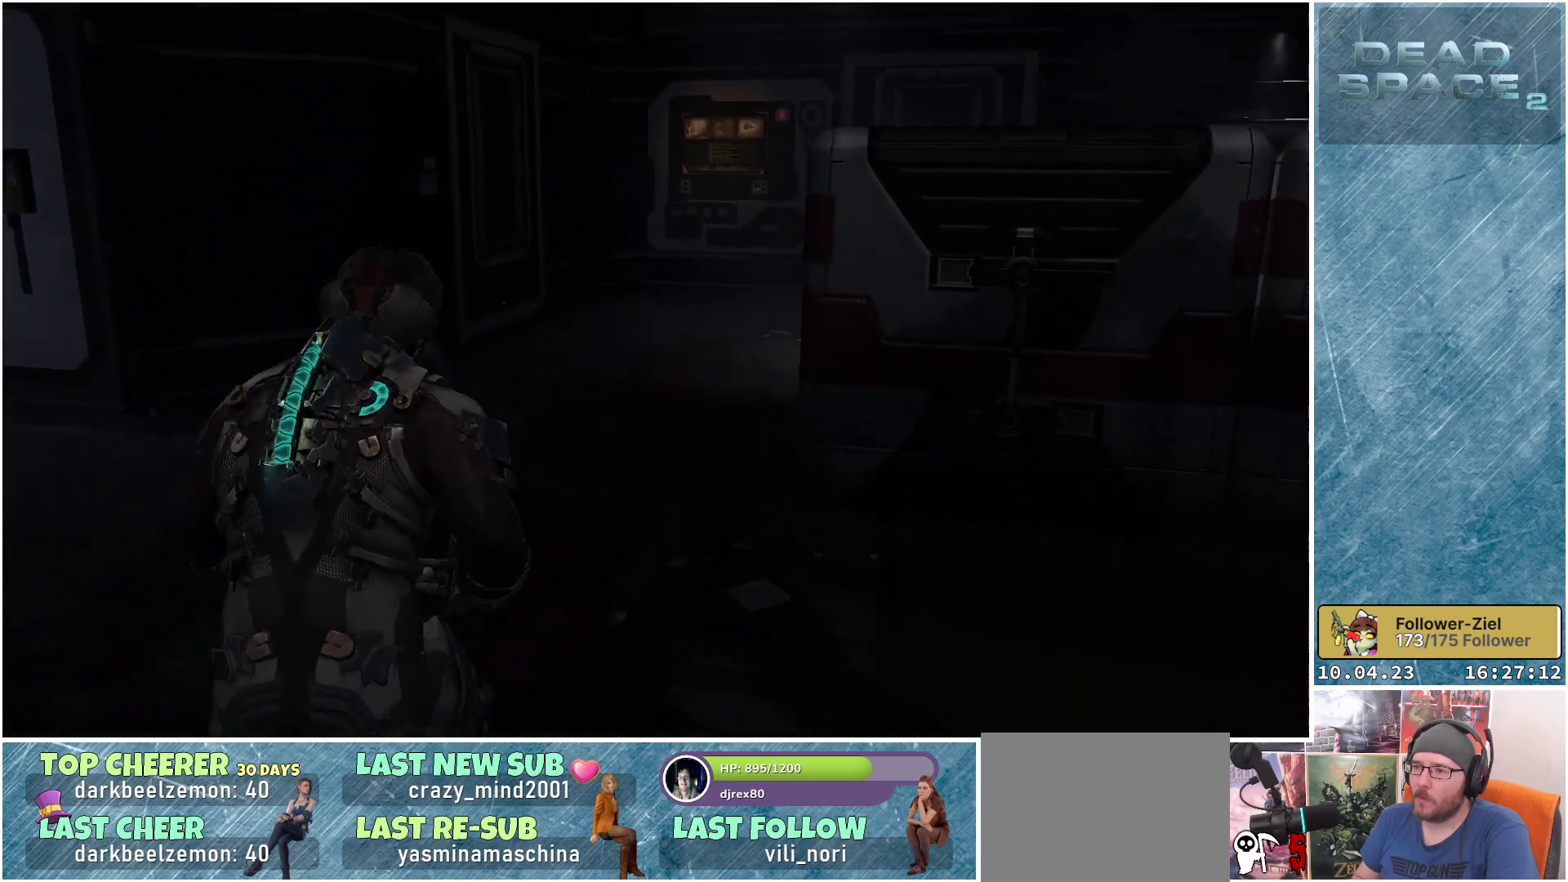
{"buttons": [], "left_stick": "up-left", "right_stick": "left", "events": [[17, "L1", "up"], [17, "left_stick", "up-left"], [183, "right_stick", "left"]]}
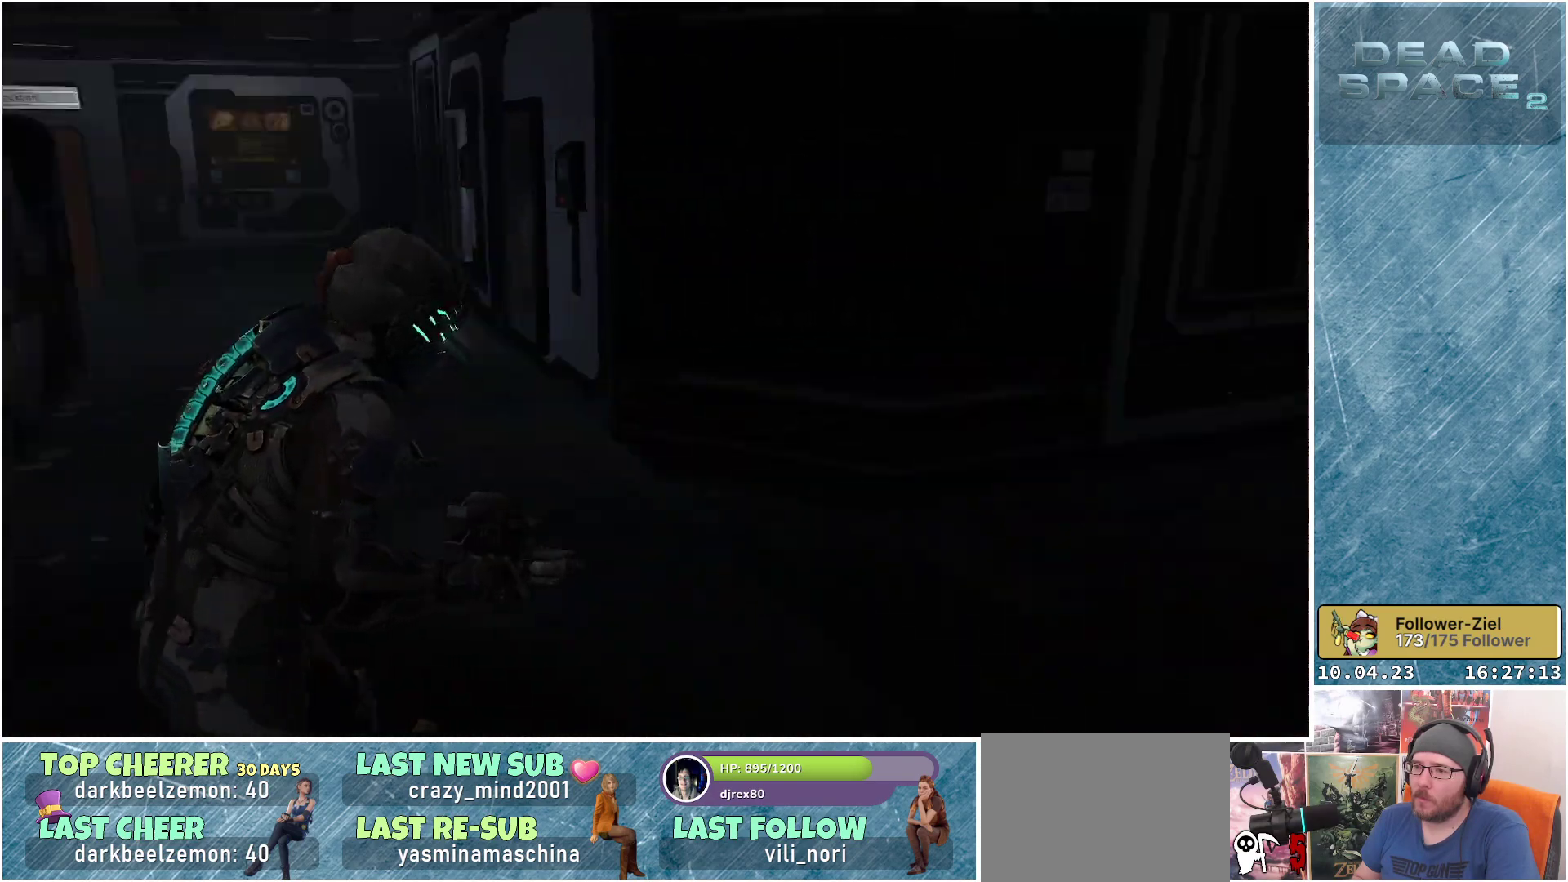
{"buttons": [], "left_stick": "up-left", "right_stick": "center", "events": [[83, "right_stick", "center"]]}
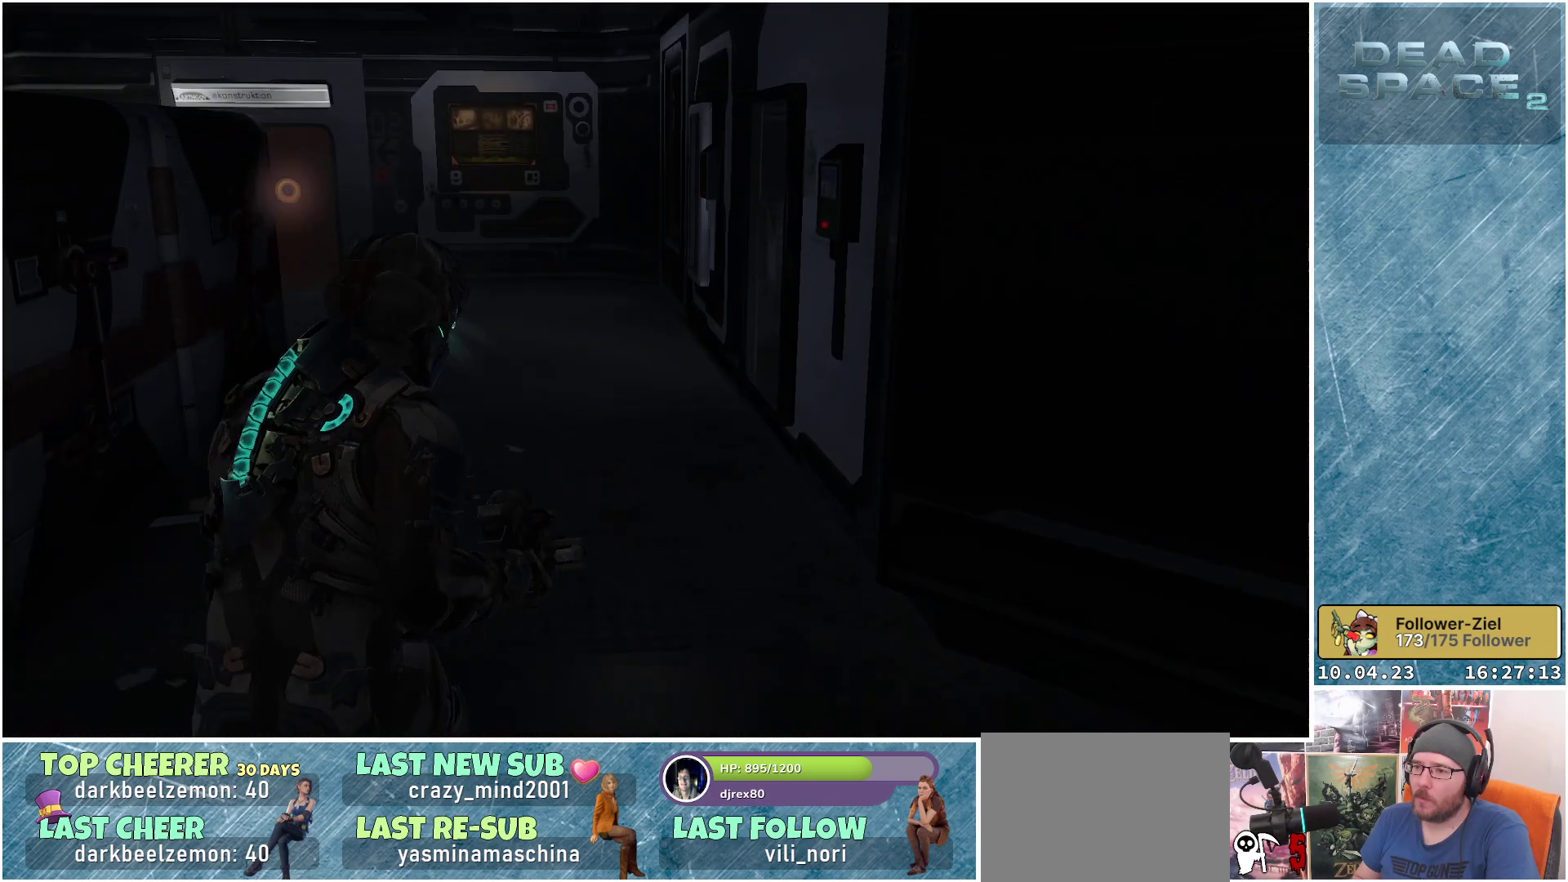
{"buttons": [], "left_stick": "up", "right_stick": "center", "events": [[33, "left_stick", "up"]]}